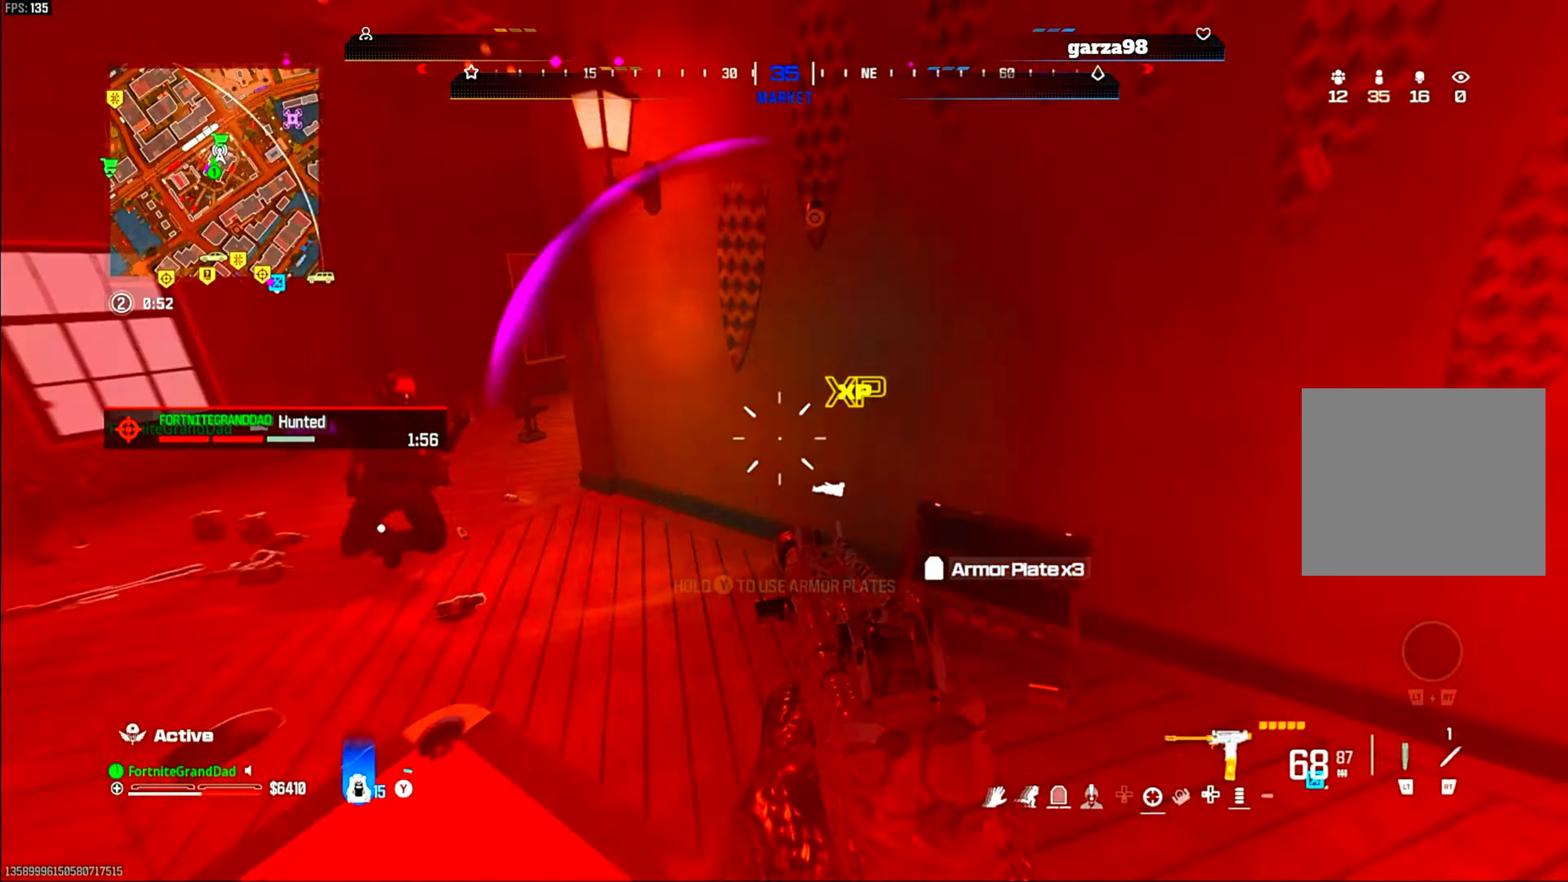
Gameplay with a controller (PlayStation layout); each line is a JSON object with the inputs held at the frame after it. "events" lists button and stick changes between this image and that frame as [ms after this image, input, new state], when the widget could be followed in between. Not read: other_buttons.
{"buttons": ["L2"], "left_stick": "up-right", "right_stick": "center"}
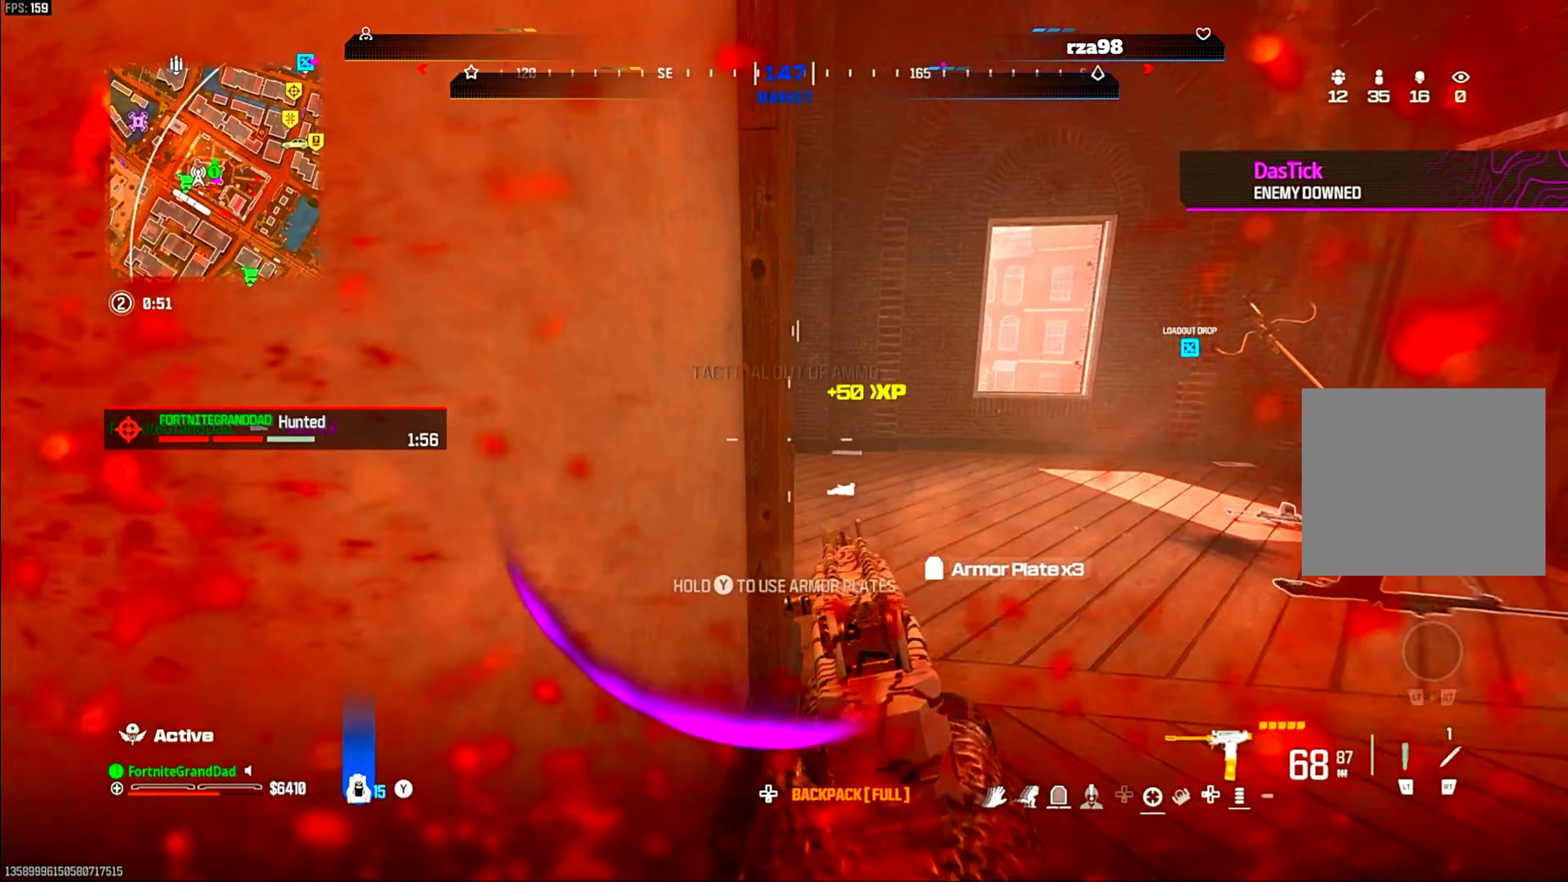
{"buttons": [], "left_stick": "up", "right_stick": "center", "events": [[17, "L2", "up"], [217, "left_stick", "up"], [233, "right_stick", "left"], [367, "right_stick", "center"], [383, "CIRCLE", "down"], [500, "CIRCLE", "up"]]}
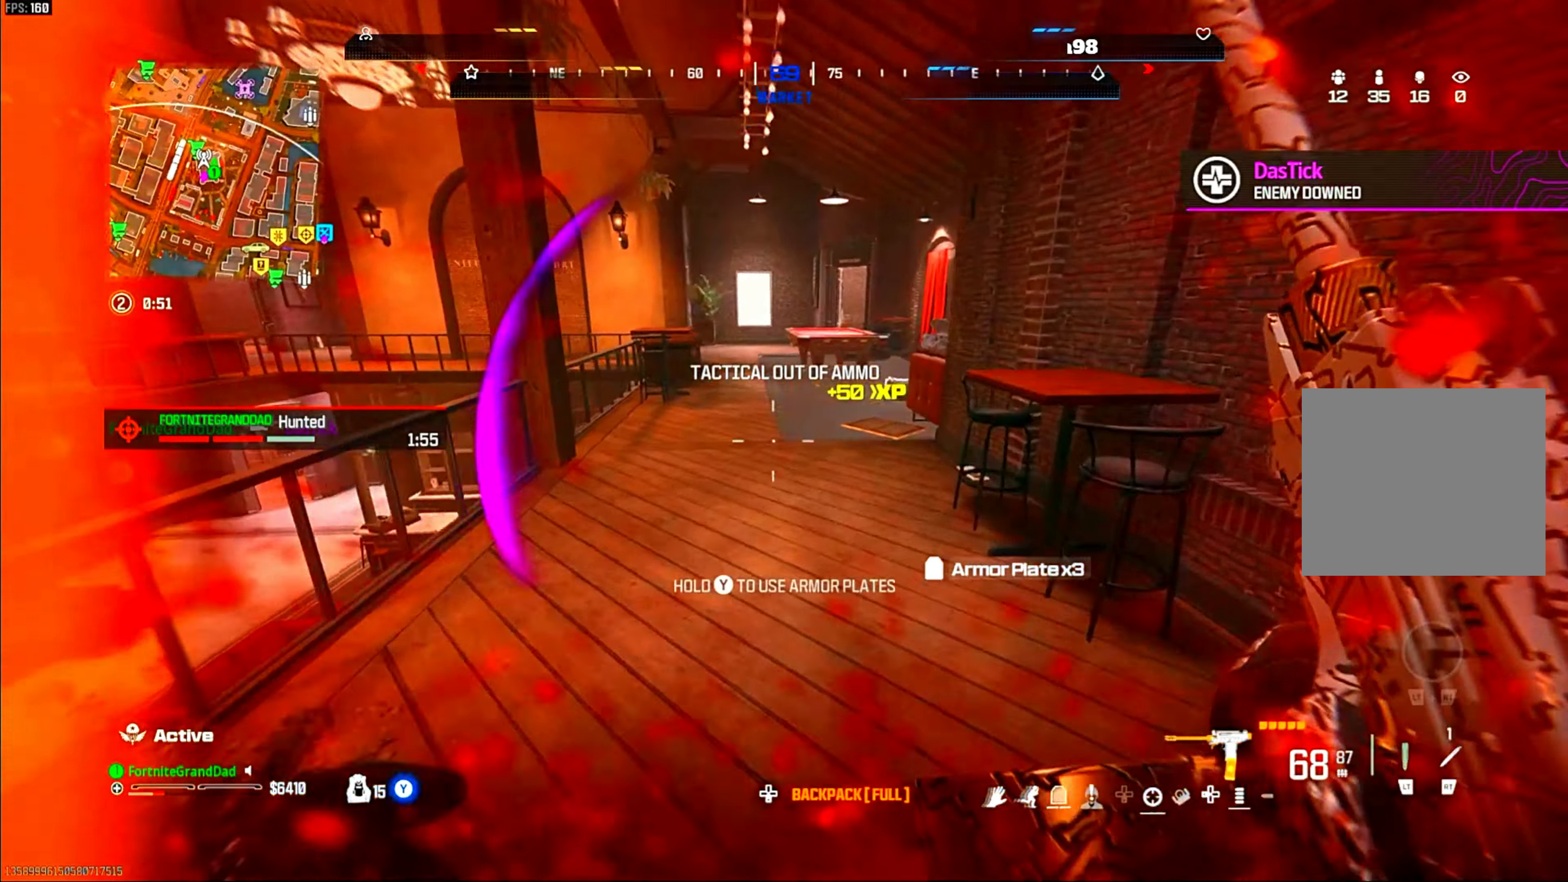
{"buttons": [], "left_stick": "up", "right_stick": "center", "events": [[83, "CIRCLE", "down"], [167, "CIRCLE", "up"], [200, "CROSS", "down"], [217, "right_stick", "left"], [333, "CROSS", "up"], [333, "right_stick", "center"]]}
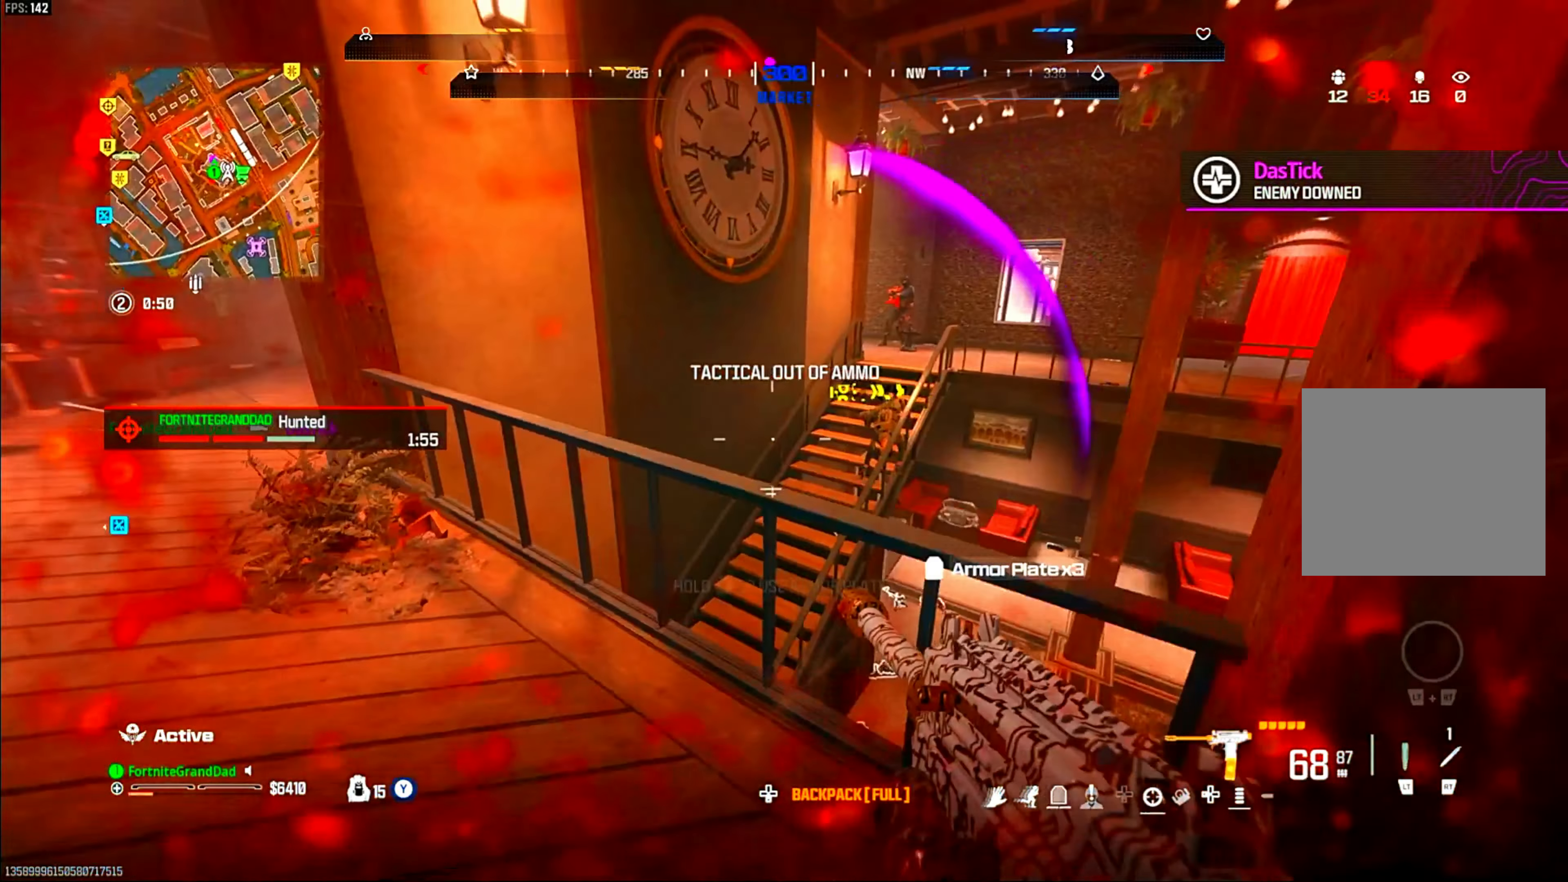
{"buttons": [], "left_stick": "up-right", "right_stick": "down-left", "events": [[33, "CROSS", "down"], [100, "right_stick", "down-left"], [183, "CROSS", "up"], [317, "left_stick", "up-right"], [317, "right_stick", "center"], [433, "right_stick", "down-left"]]}
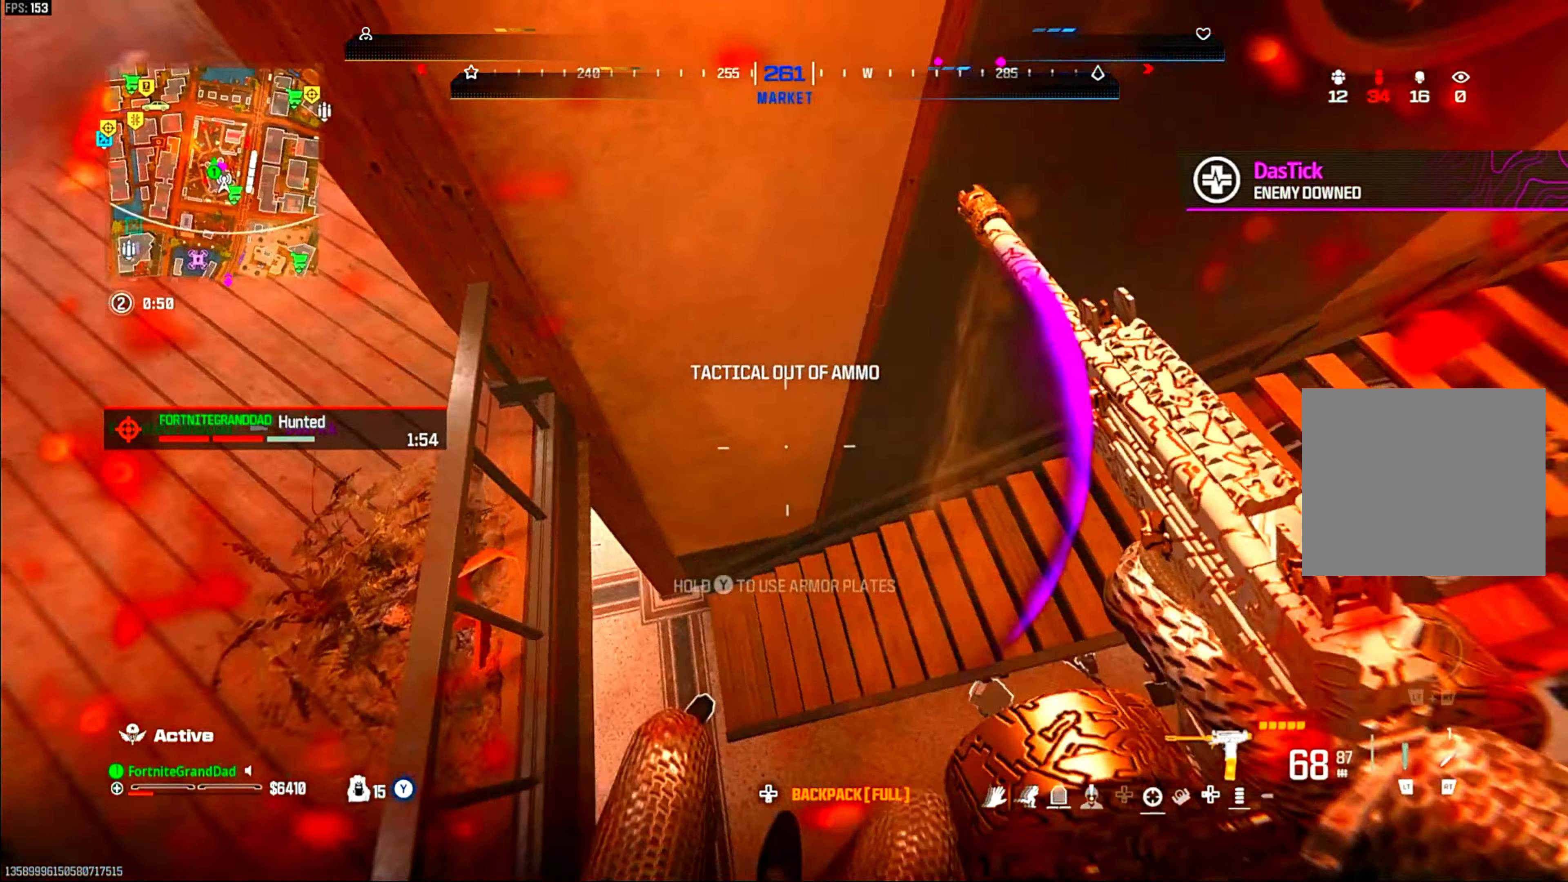
{"buttons": [], "left_stick": "up", "right_stick": "up-right", "events": [[67, "left_stick", "up"], [133, "right_stick", "left"], [300, "right_stick", "center"], [400, "right_stick", "up-left"], [500, "right_stick", "up-right"]]}
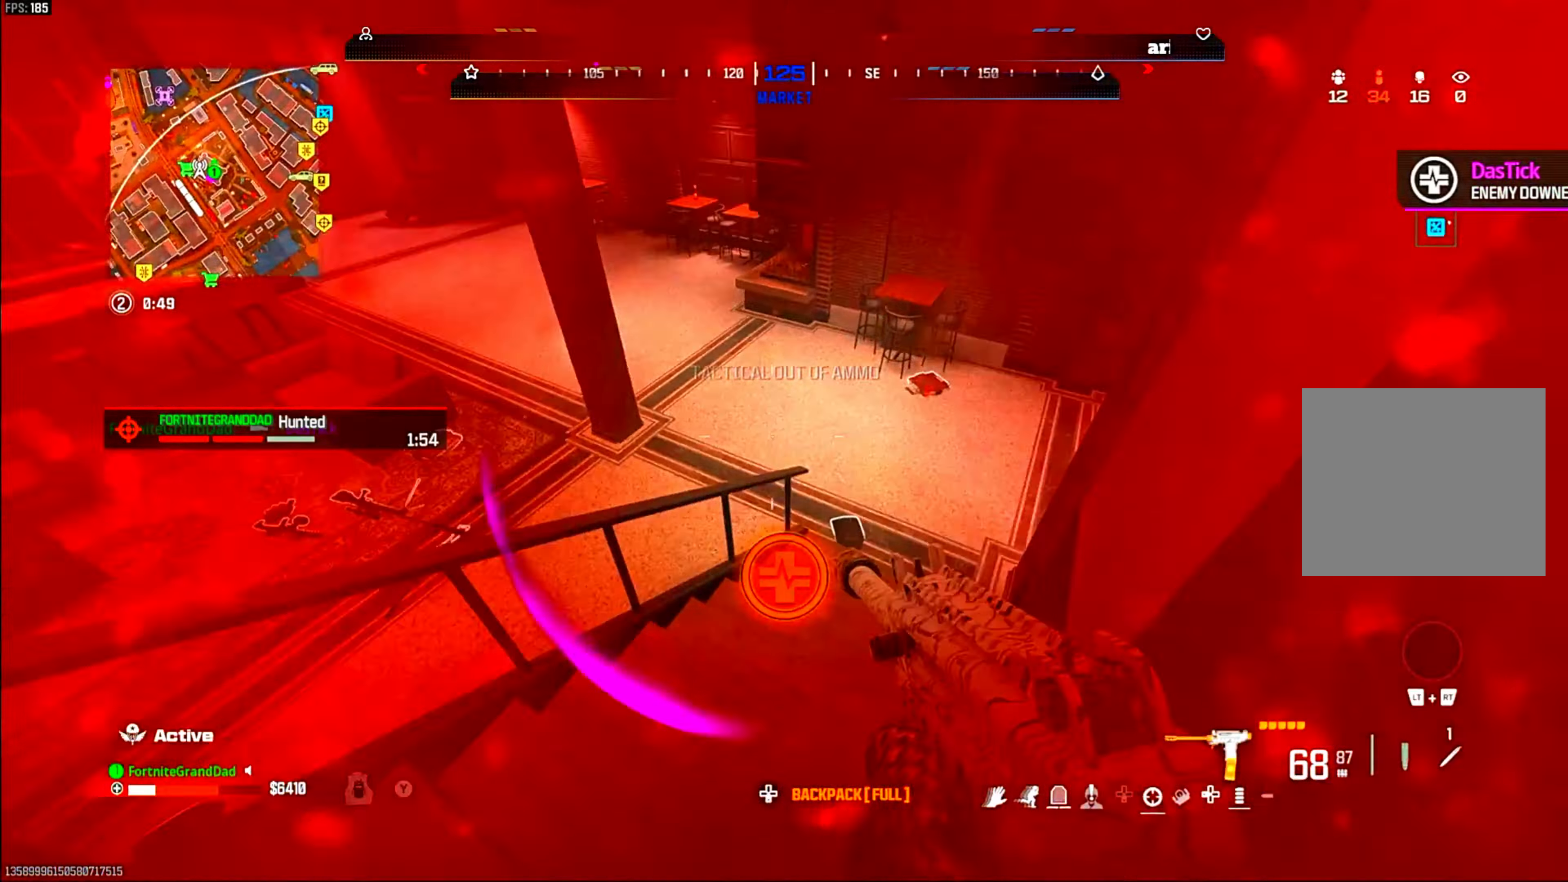
{"buttons": [], "left_stick": "up", "right_stick": "right", "events": [[167, "CIRCLE", "down"], [200, "right_stick", "center"], [283, "CIRCLE", "up"], [350, "right_stick", "right"]]}
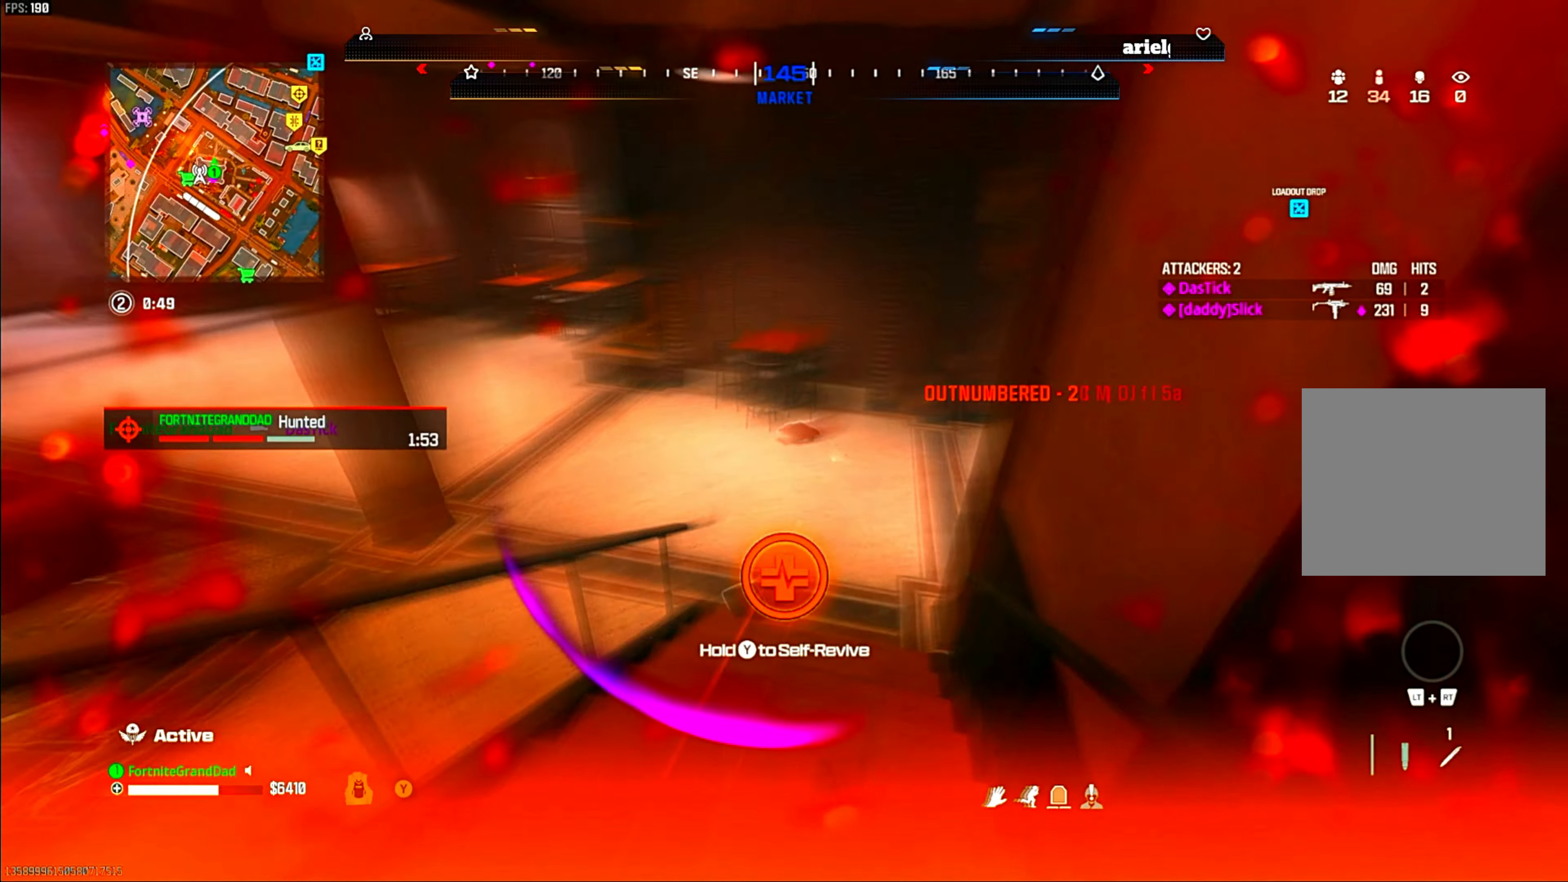
{"buttons": [], "left_stick": "center", "right_stick": "center", "events": [[17, "right_stick", "center"], [233, "left_stick", "center"]]}
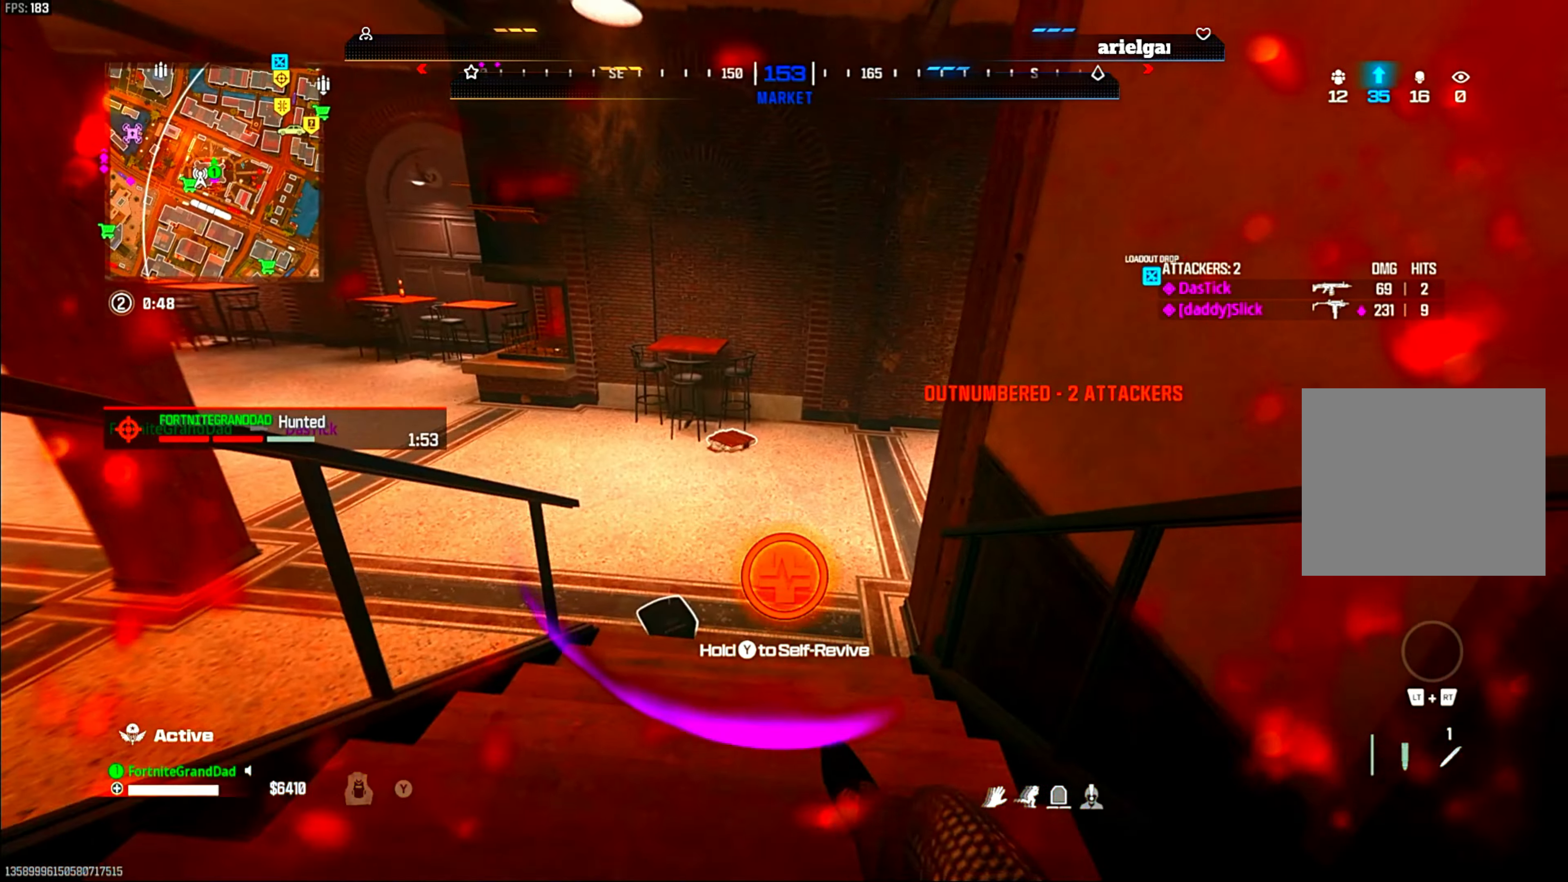
{"buttons": [], "left_stick": "center", "right_stick": "center"}
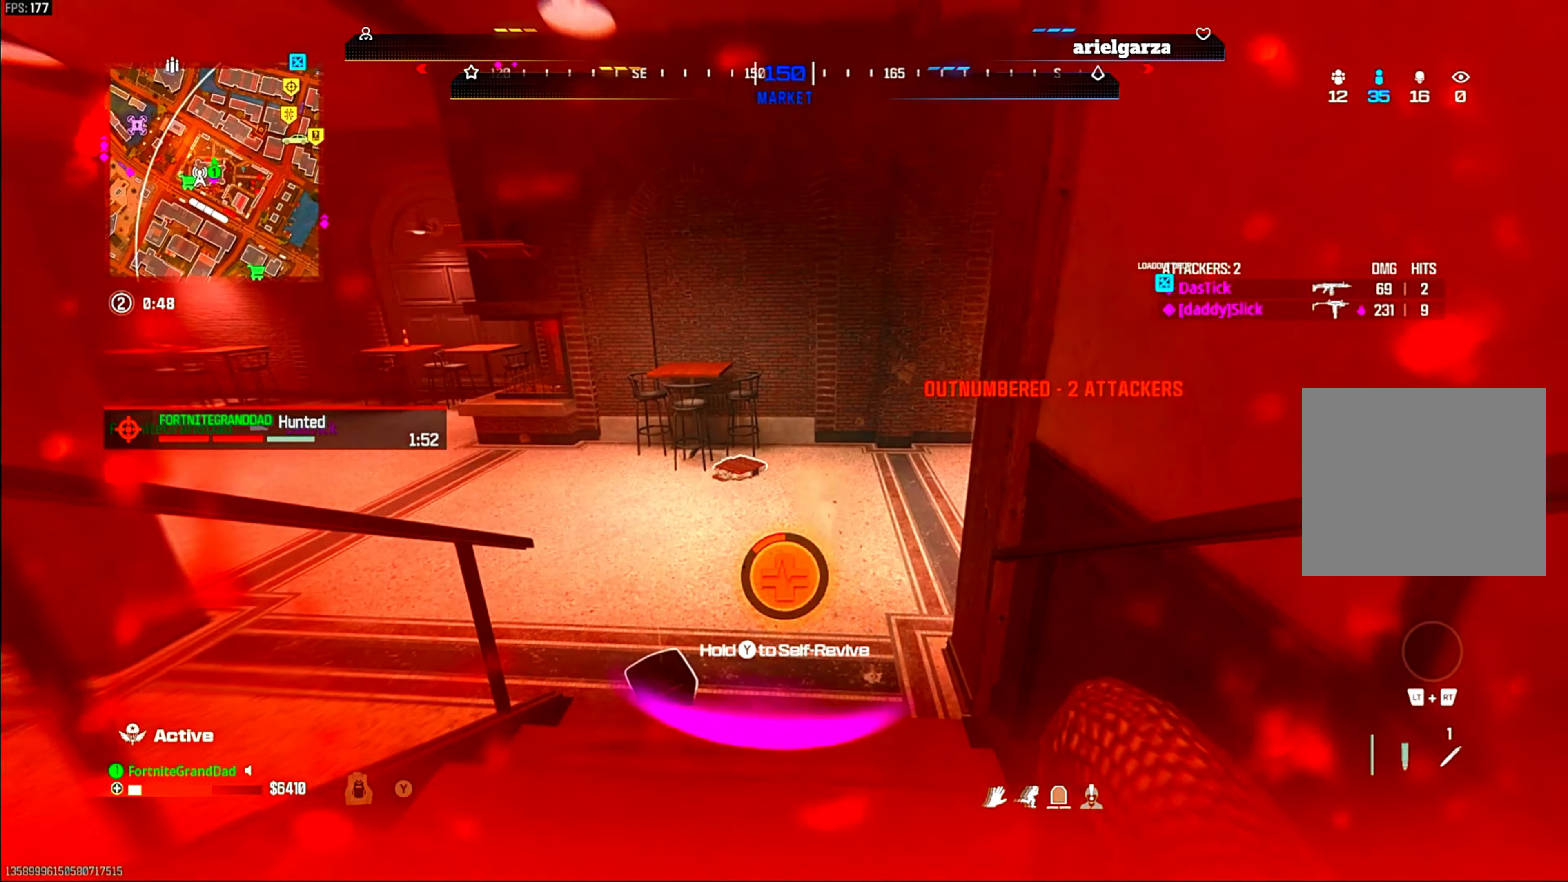
{"buttons": ["DPAD_RIGHT"], "left_stick": "center", "right_stick": "center", "events": [[183, "SELECT", "down"], [283, "SELECT", "up"], [433, "DPAD_RIGHT", "down"]]}
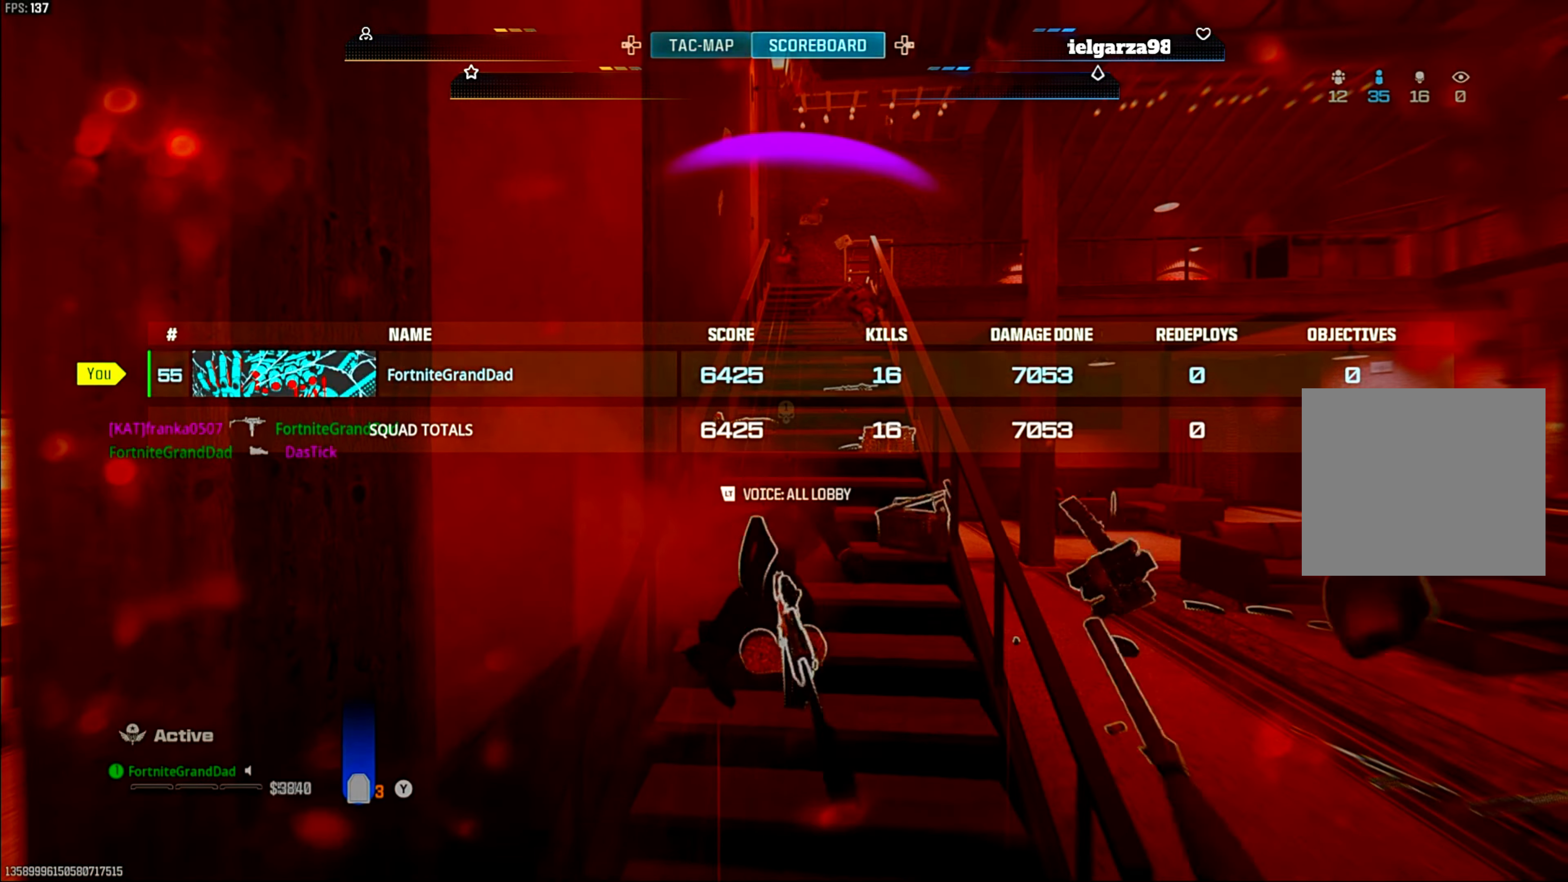
{"buttons": [], "left_stick": "center", "right_stick": "center", "events": [[83, "DPAD_RIGHT", "up"]]}
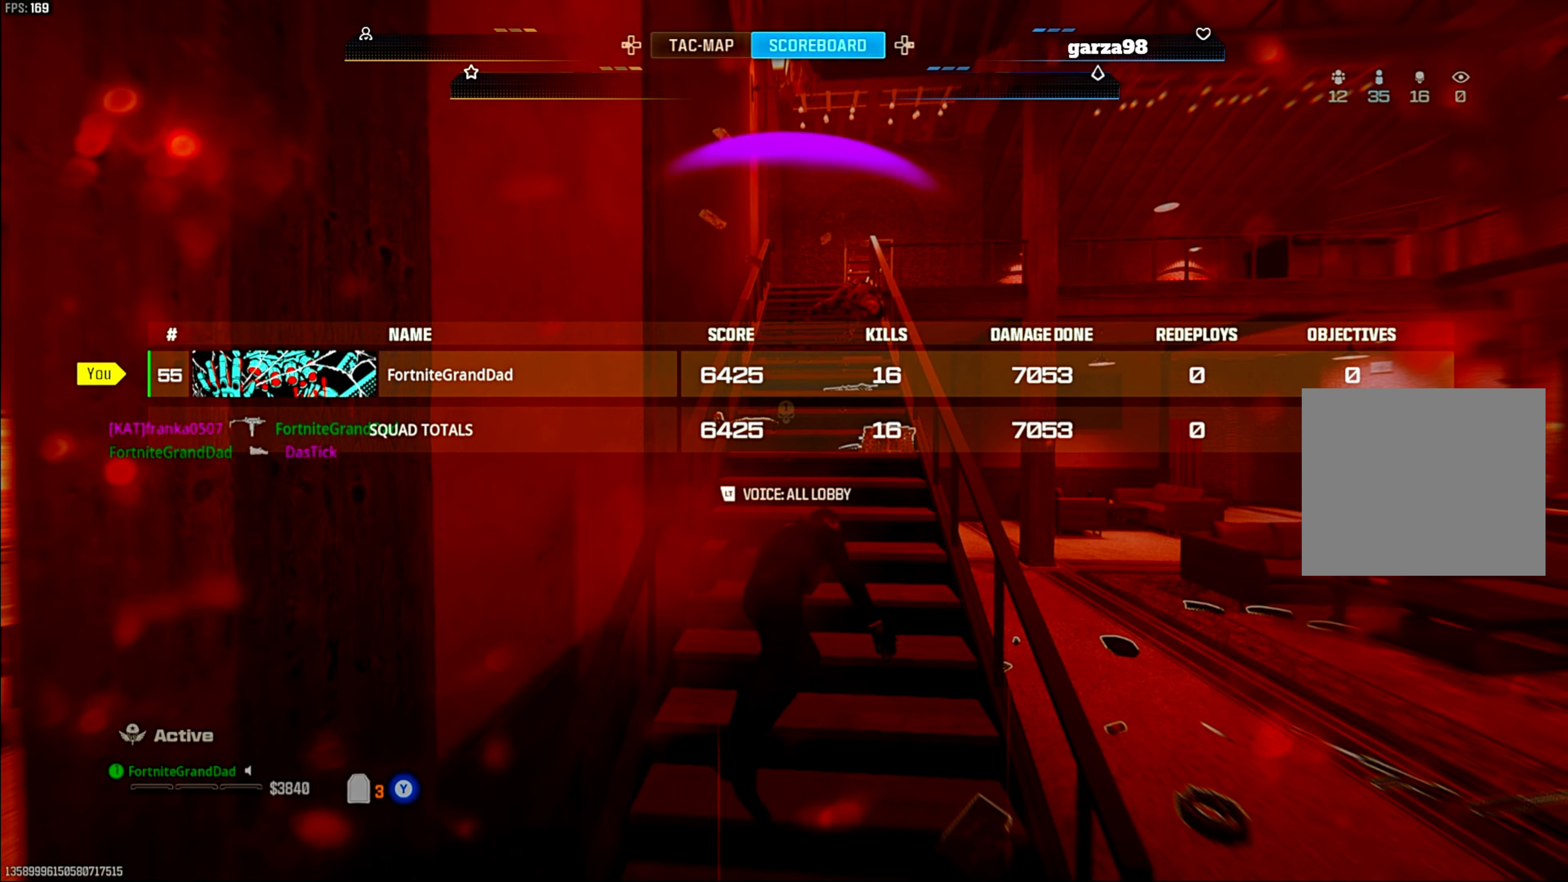
{"buttons": [], "left_stick": "center", "right_stick": "center", "events": []}
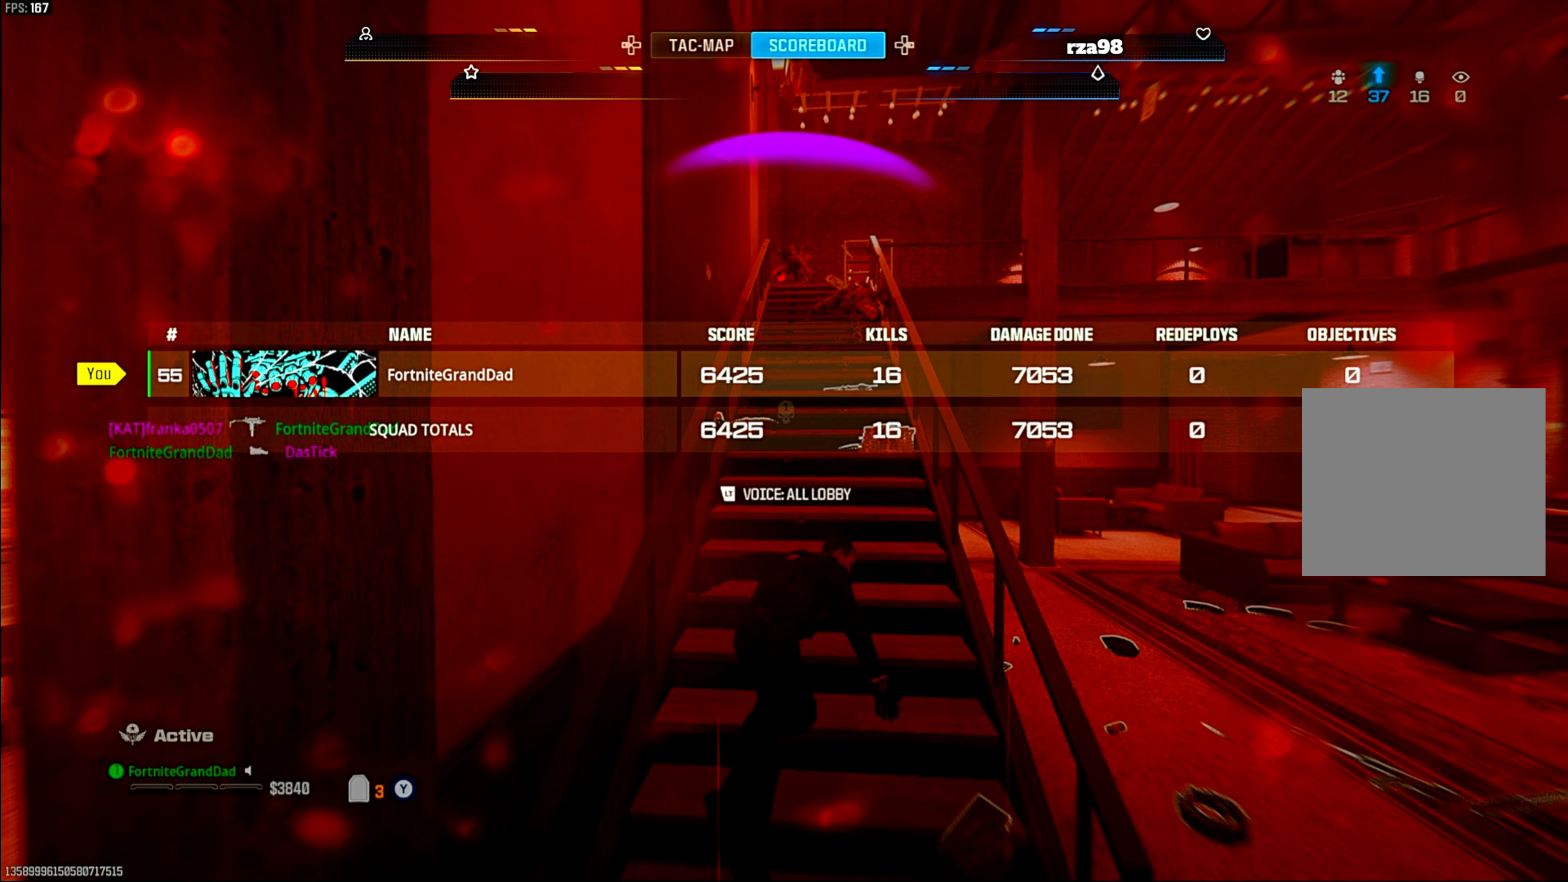
{"buttons": [], "left_stick": "center", "right_stick": "center", "events": [[333, "CIRCLE", "down"], [467, "CIRCLE", "up"]]}
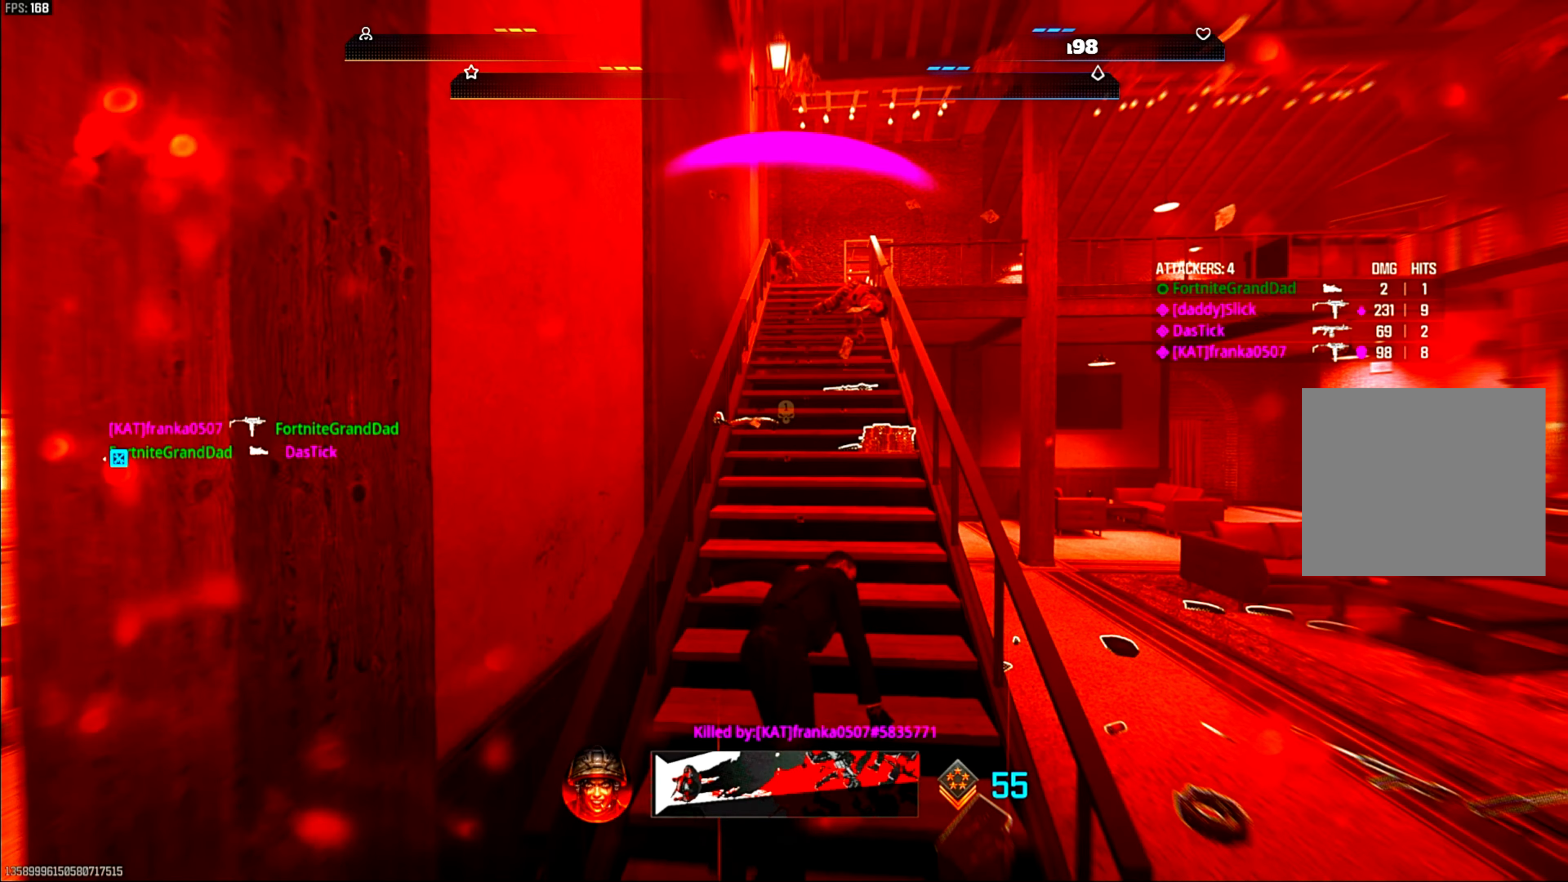
{"buttons": [], "left_stick": "center", "right_stick": "center", "events": [[283, "right_stick", "down-right"], [333, "right_stick", "down"], [450, "right_stick", "center"]]}
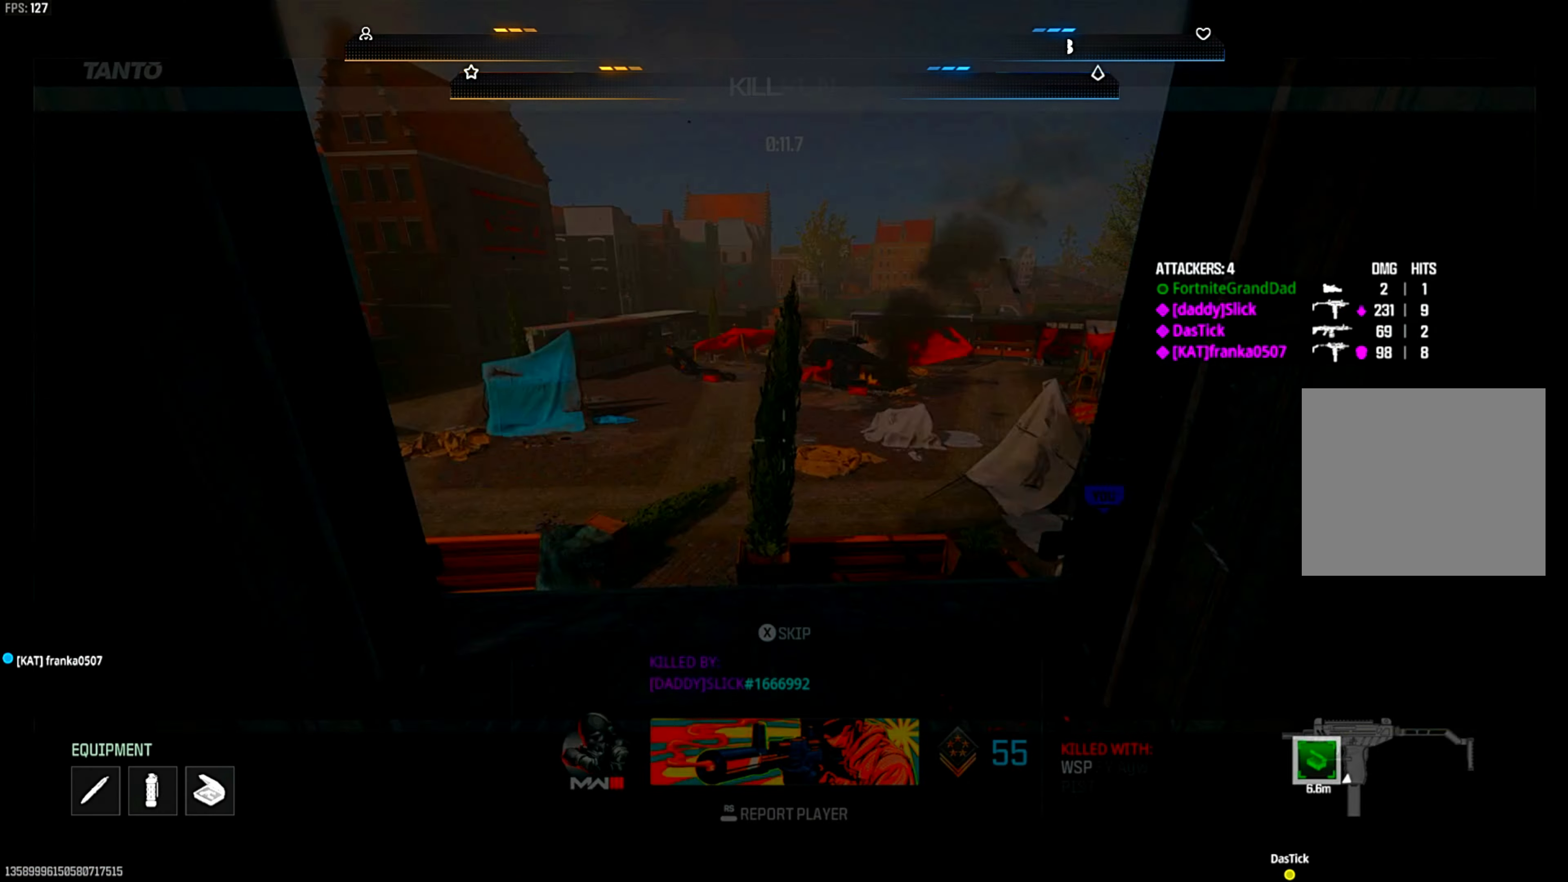
{"buttons": [], "left_stick": "center", "right_stick": "center", "events": [[33, "right_stick", "right"], [83, "right_stick", "down-right"], [500, "right_stick", "center"]]}
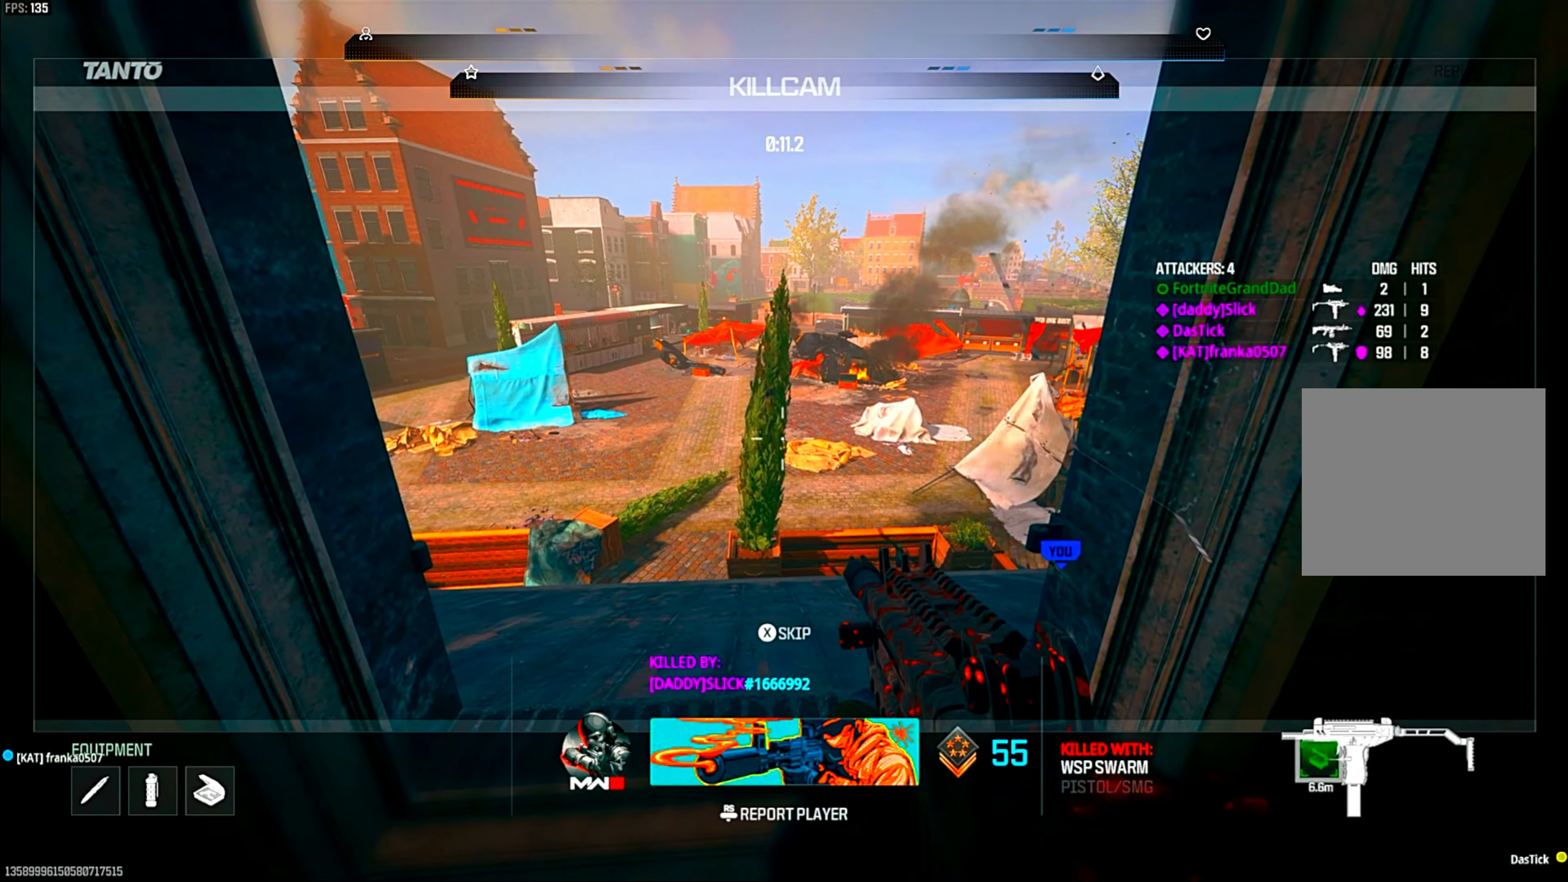
{"buttons": [], "left_stick": "center", "right_stick": "center", "events": []}
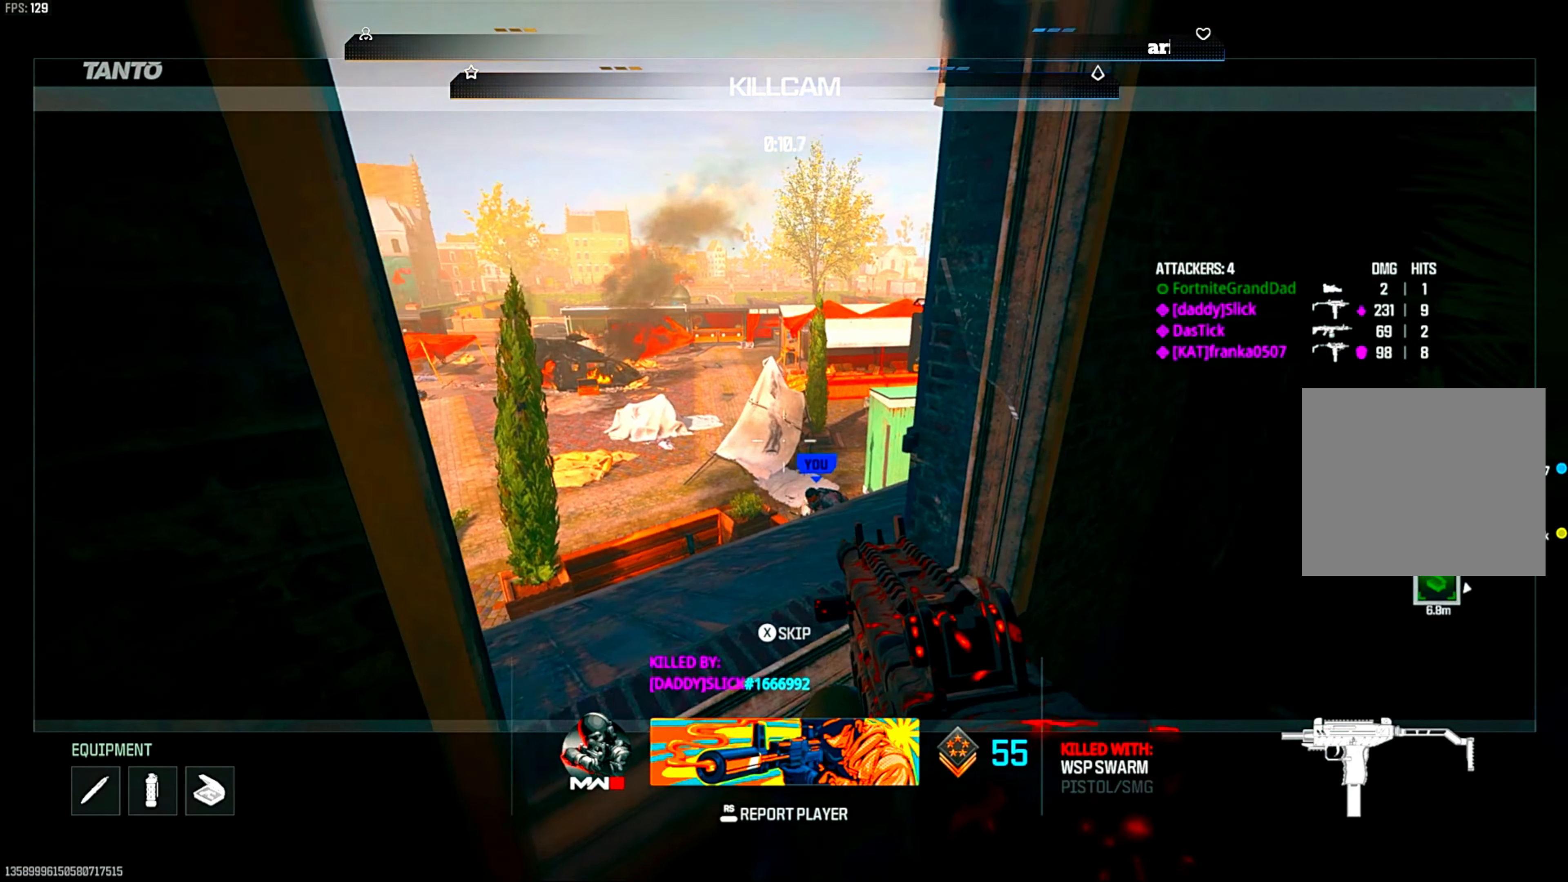
{"buttons": [], "left_stick": "center", "right_stick": "center", "events": []}
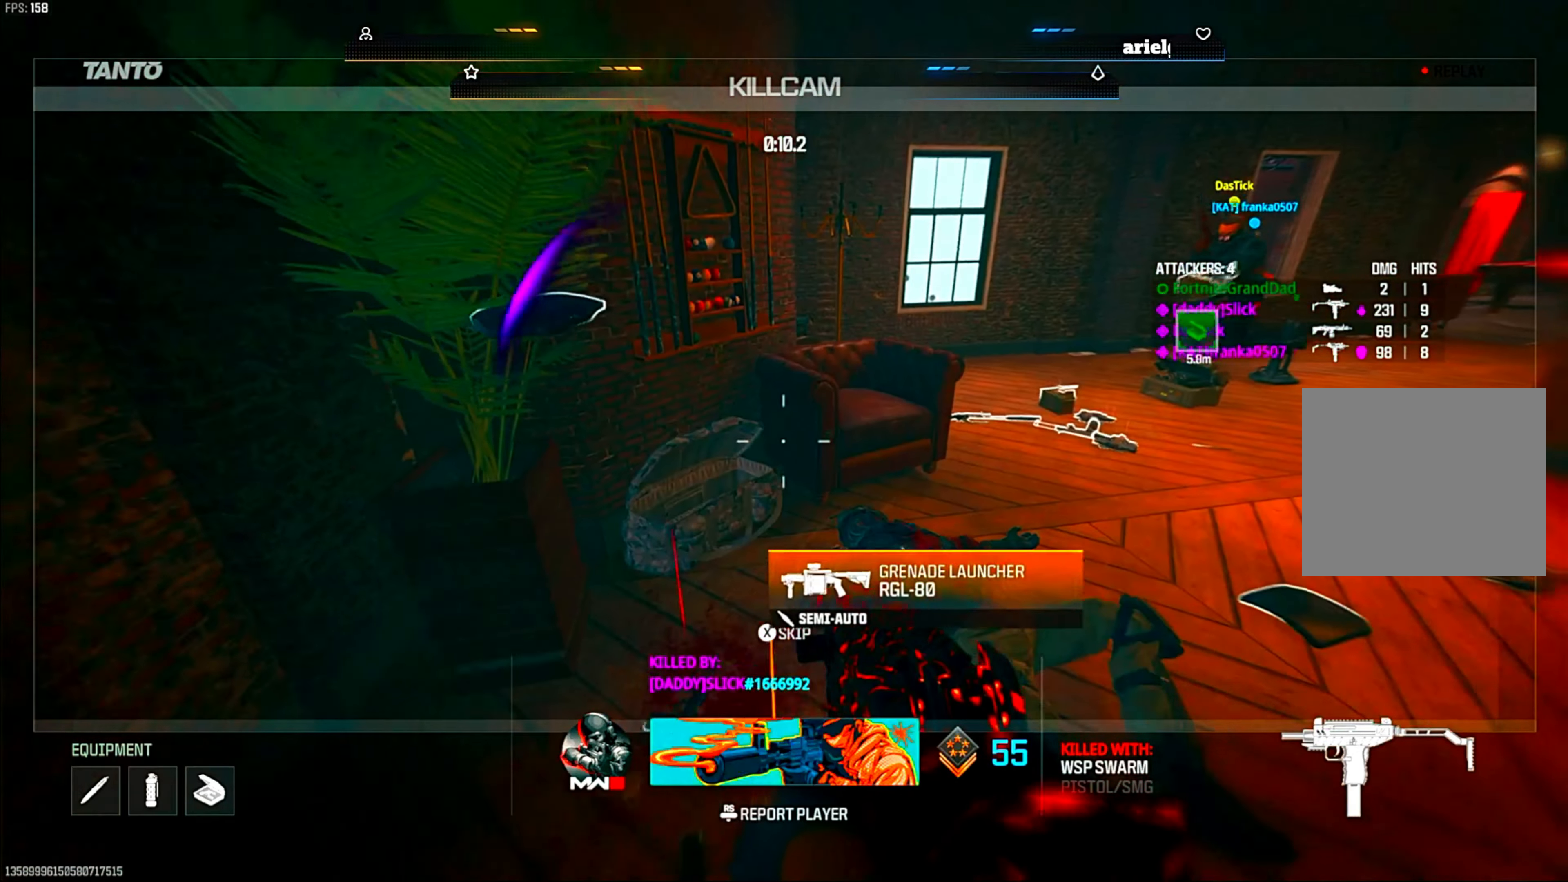
{"buttons": [], "left_stick": "center", "right_stick": "center", "events": [[167, "CROSS", "down"], [167, "SQUARE", "down"], [300, "CROSS", "up"], [317, "SQUARE", "up"]]}
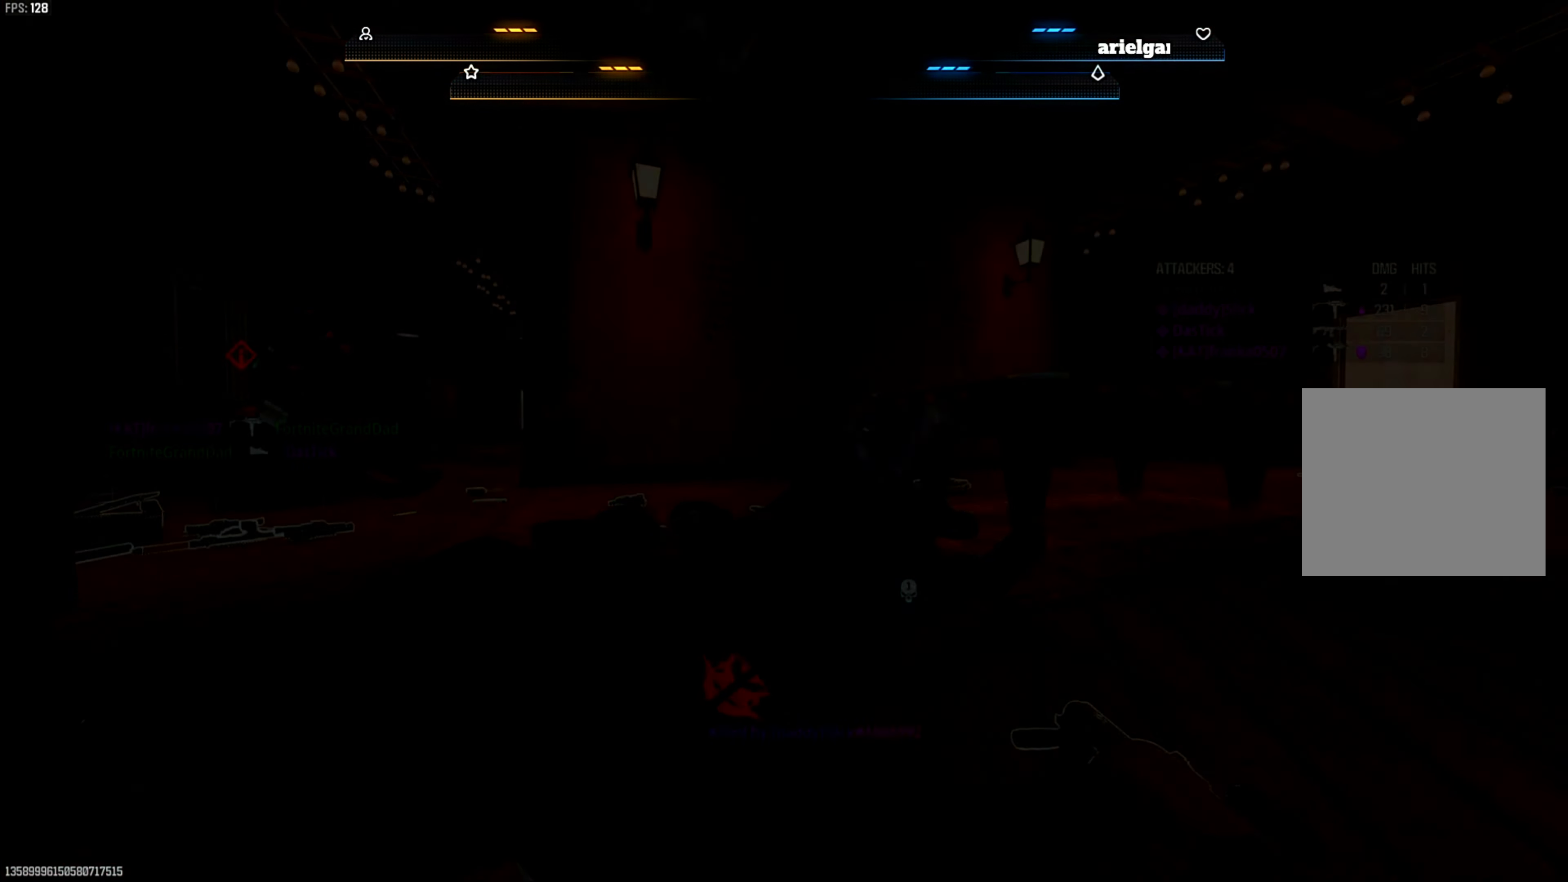
{"buttons": ["DPAD_RIGHT"], "left_stick": "center", "right_stick": "center", "events": [[150, "SELECT", "down"], [267, "SELECT", "up"], [400, "DPAD_RIGHT", "down"]]}
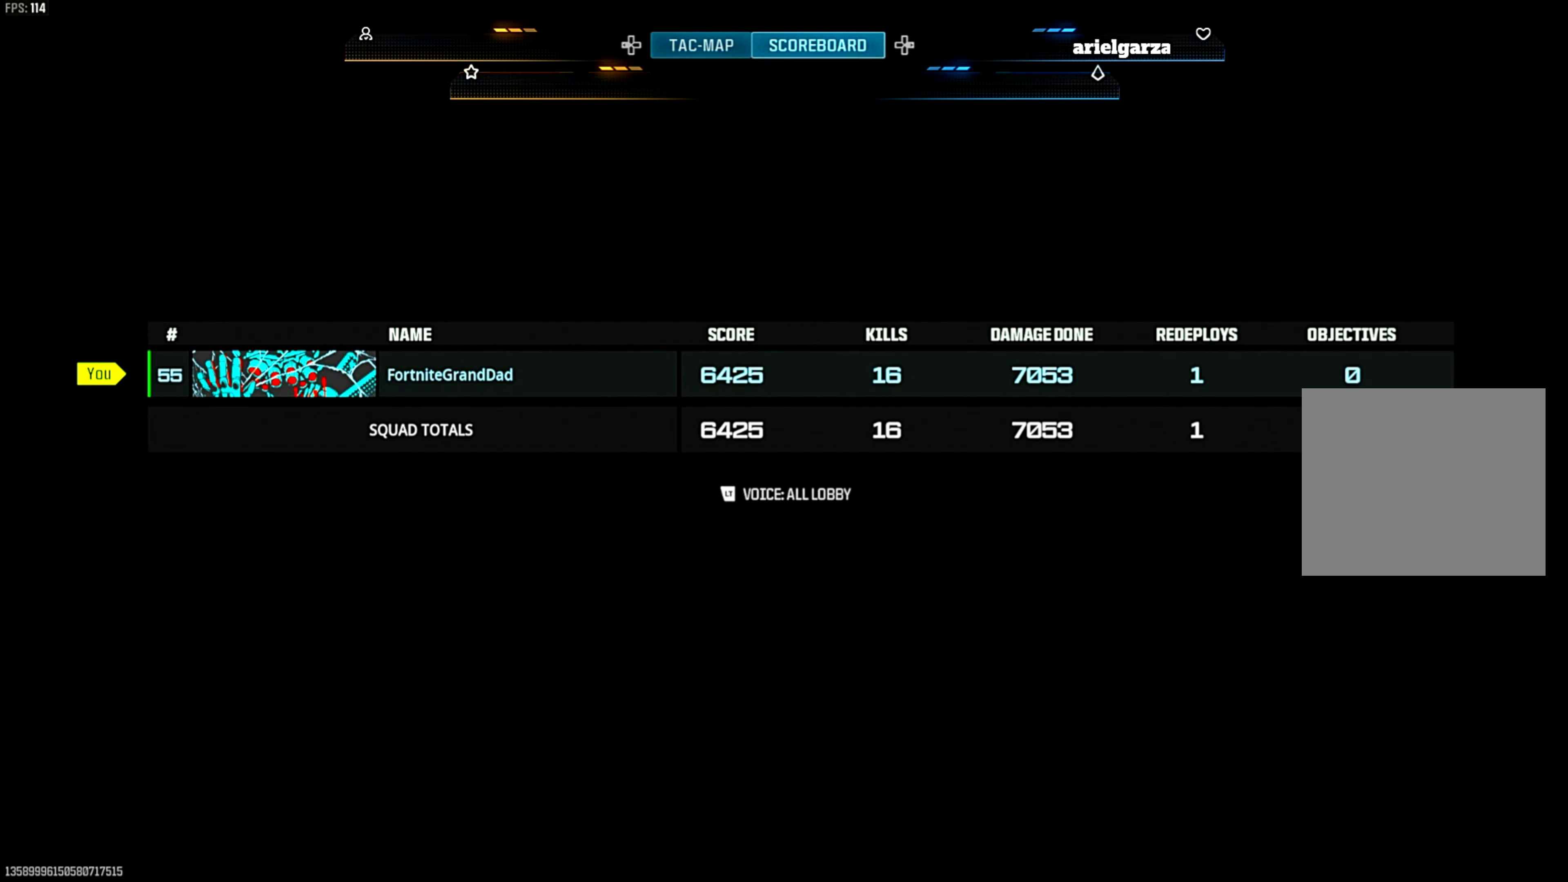
{"buttons": [], "left_stick": "center", "right_stick": "center", "events": [[83, "DPAD_RIGHT", "up"], [283, "CIRCLE", "down"], [383, "CIRCLE", "up"]]}
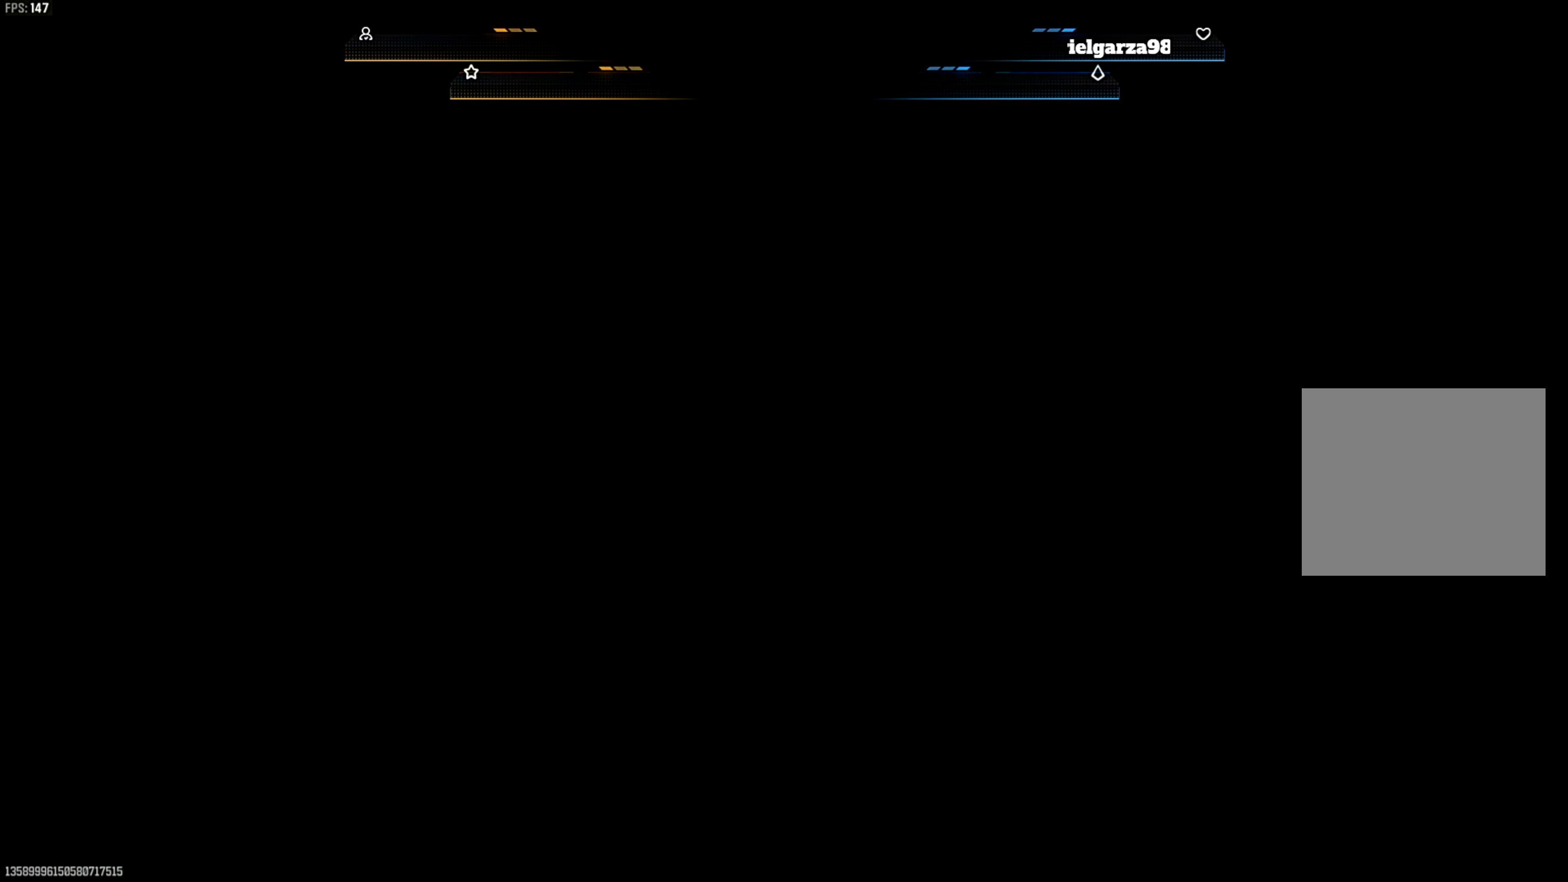
{"buttons": [], "left_stick": "center", "right_stick": "center", "events": [[100, "right_stick", "down-right"], [267, "right_stick", "center"]]}
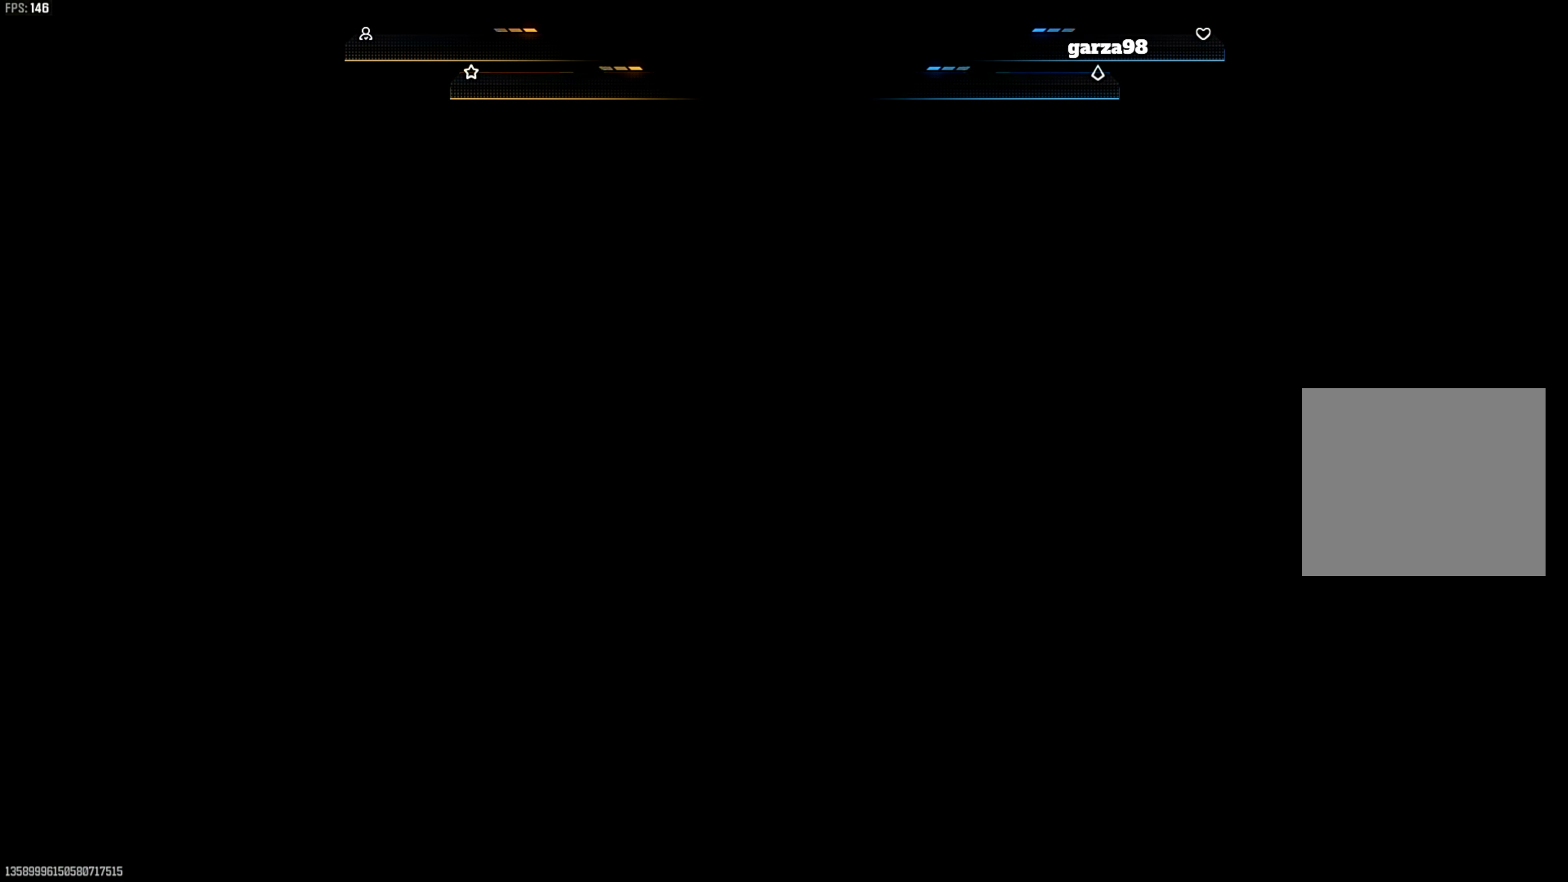
{"buttons": [], "left_stick": "center", "right_stick": "center", "events": []}
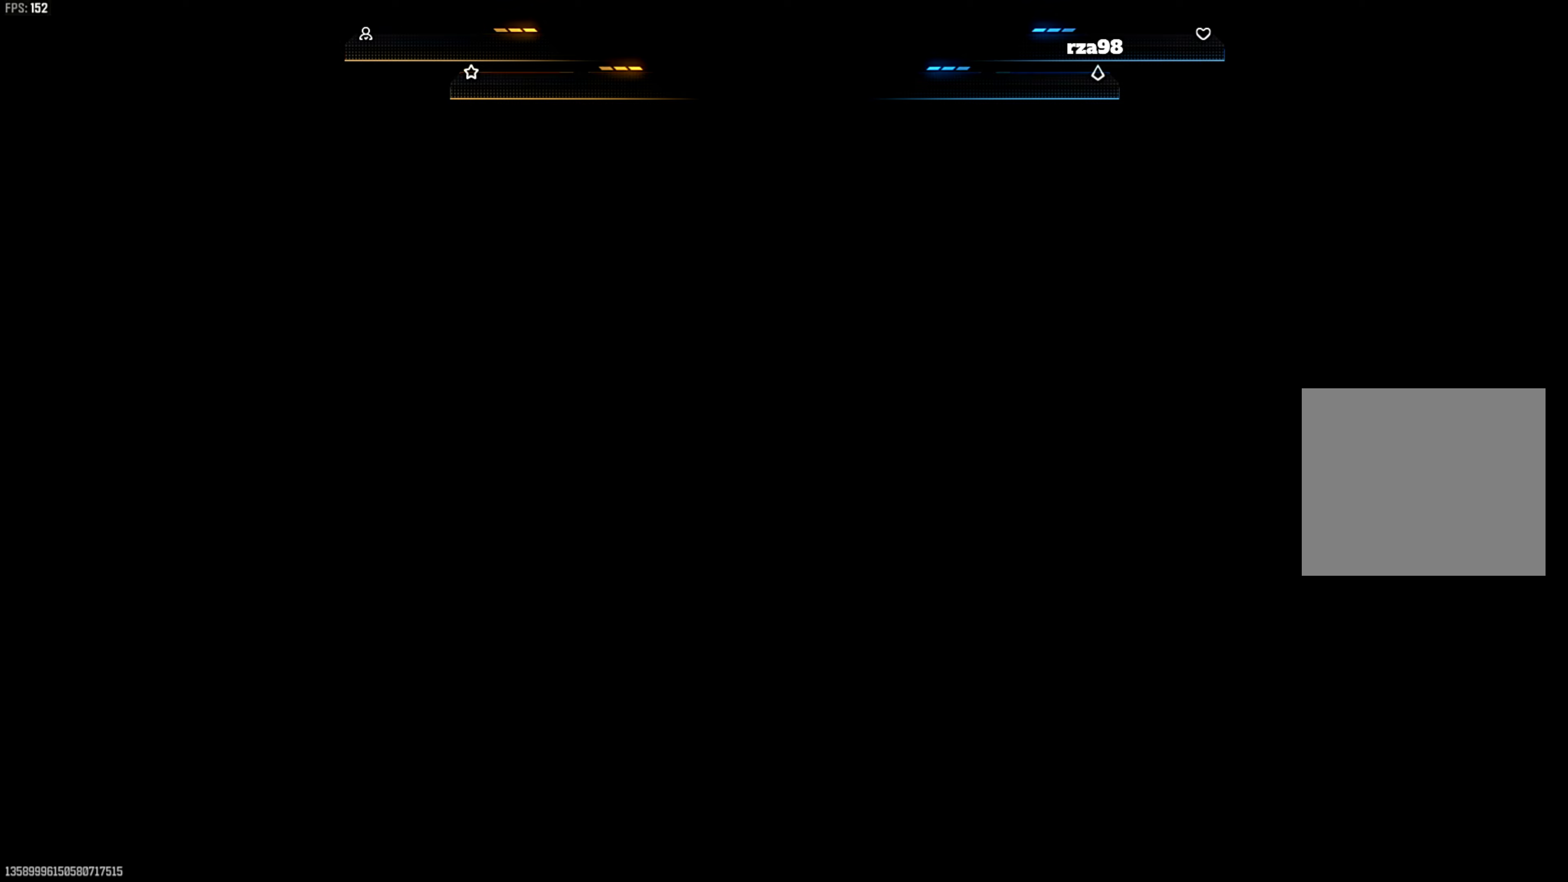
{"buttons": [], "left_stick": "center", "right_stick": "center", "events": []}
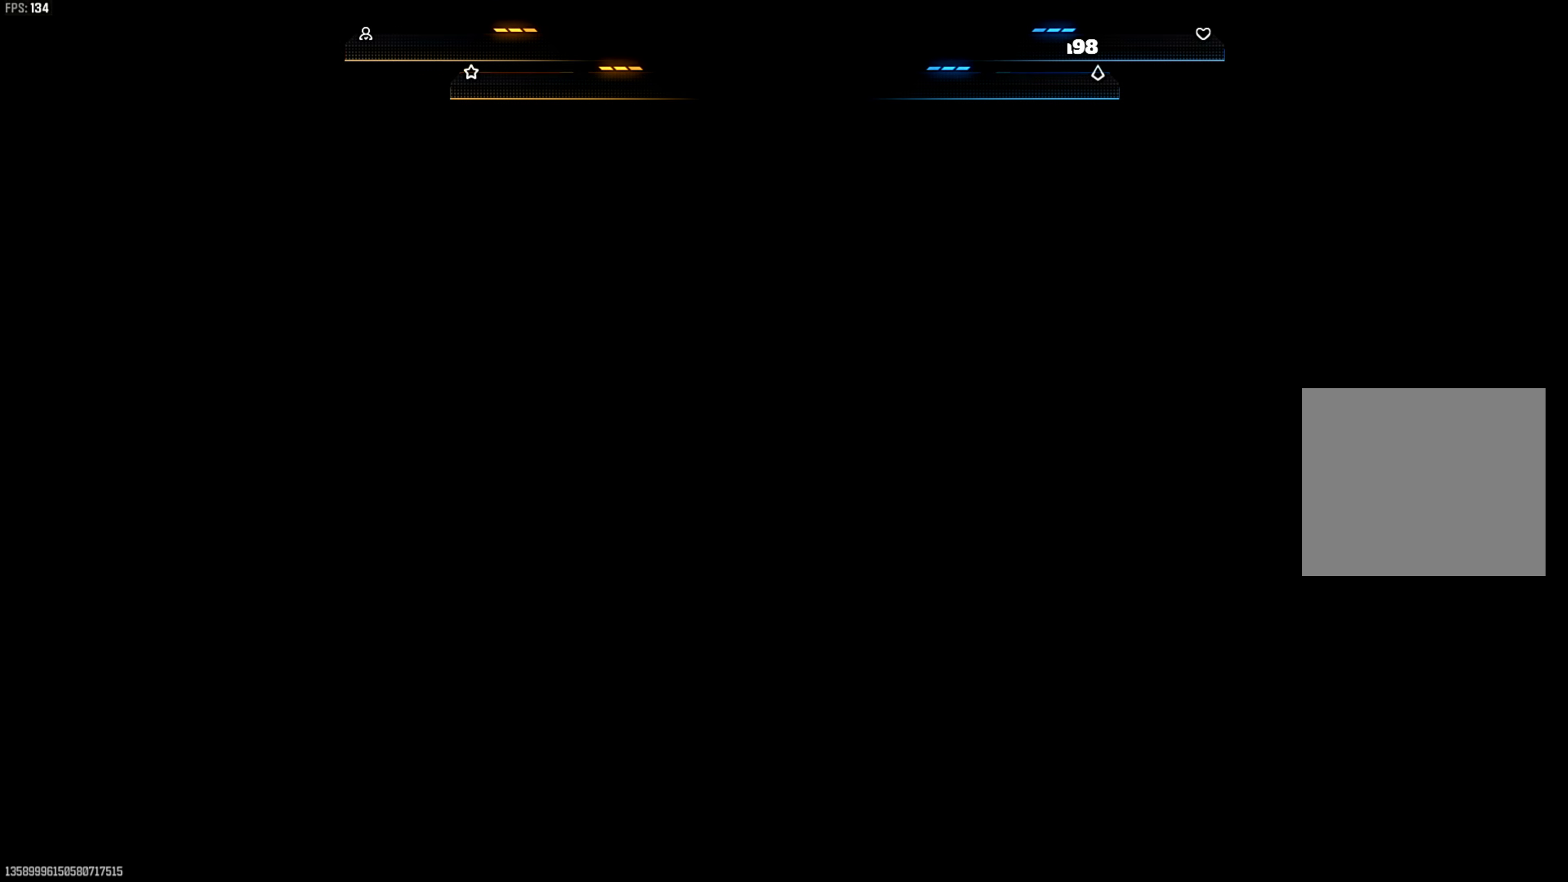
{"buttons": [], "left_stick": "center", "right_stick": "center", "events": []}
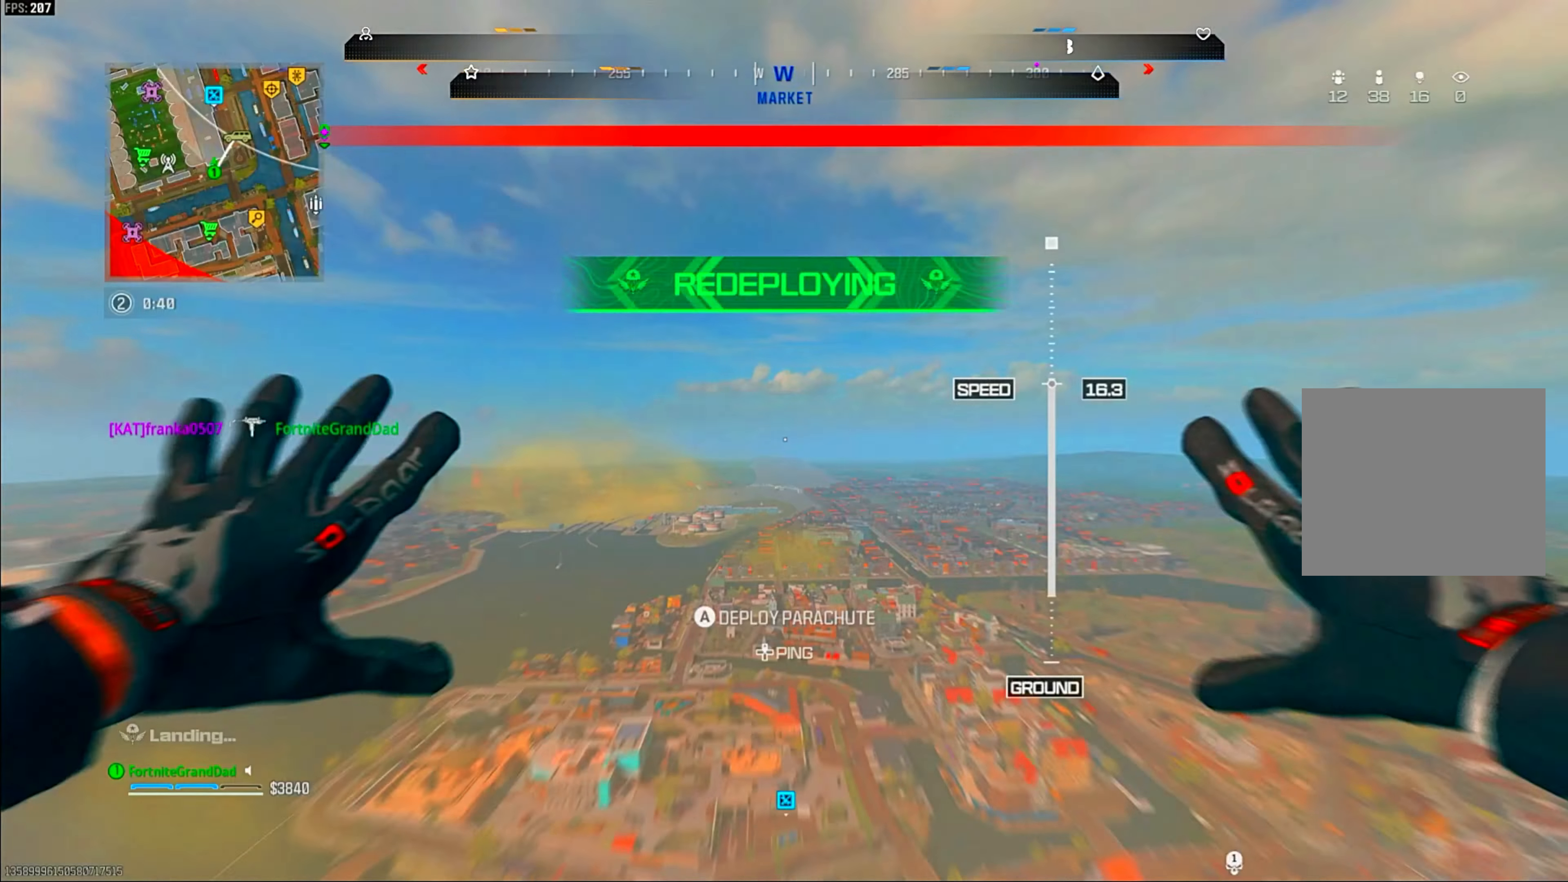
{"buttons": [], "left_stick": "right", "right_stick": "down", "events": [[117, "left_stick", "down-right"], [267, "left_stick", "up-right"], [267, "right_stick", "down"], [450, "left_stick", "right"]]}
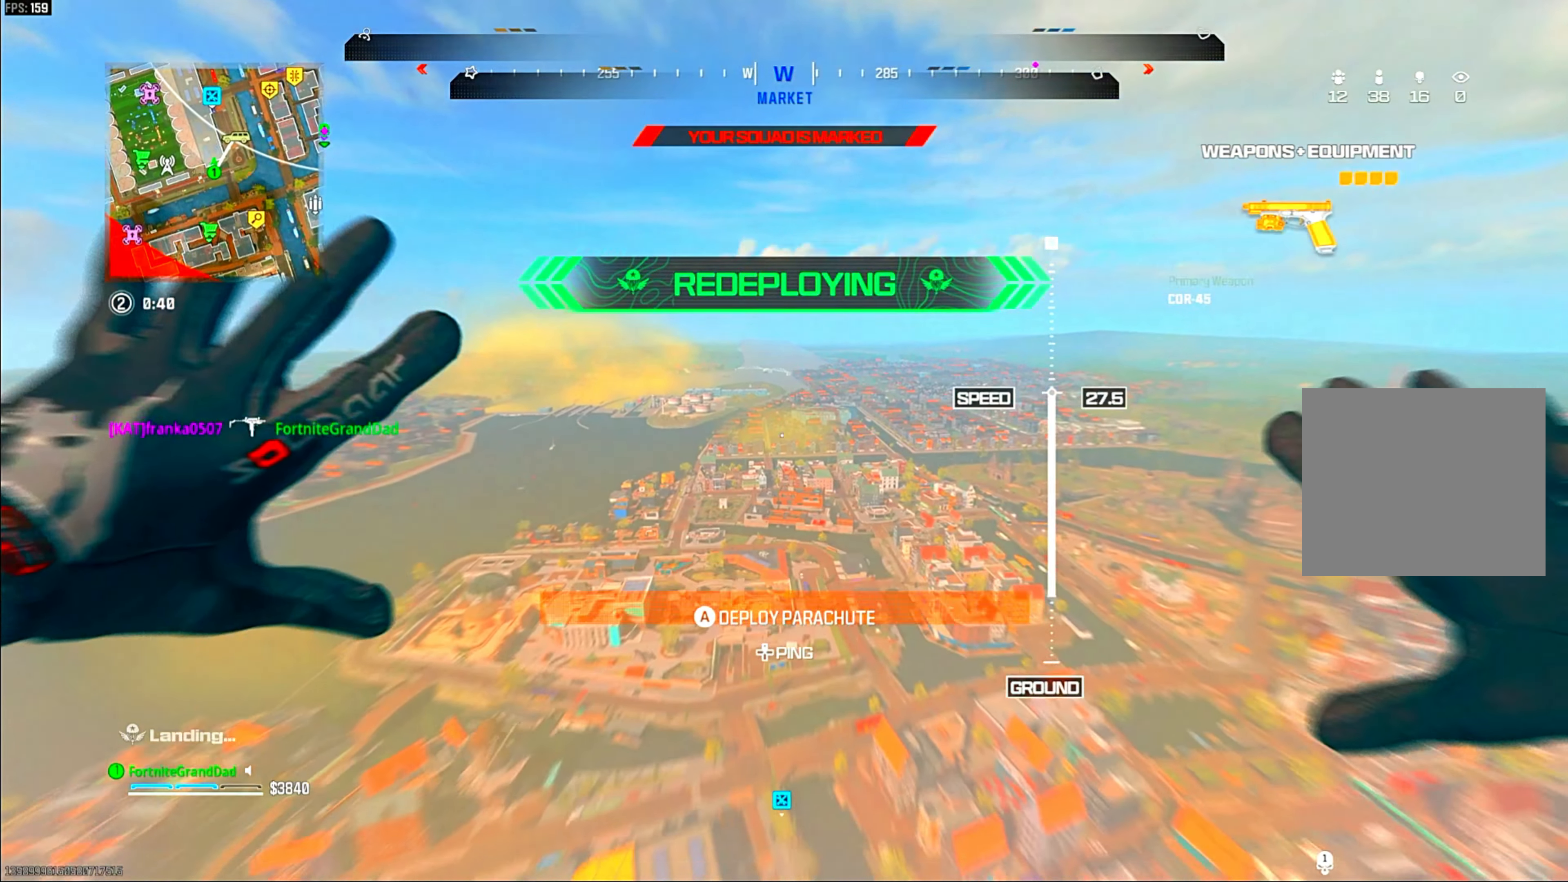
{"buttons": [], "left_stick": "down-right", "right_stick": "down", "events": [[83, "left_stick", "down-right"]]}
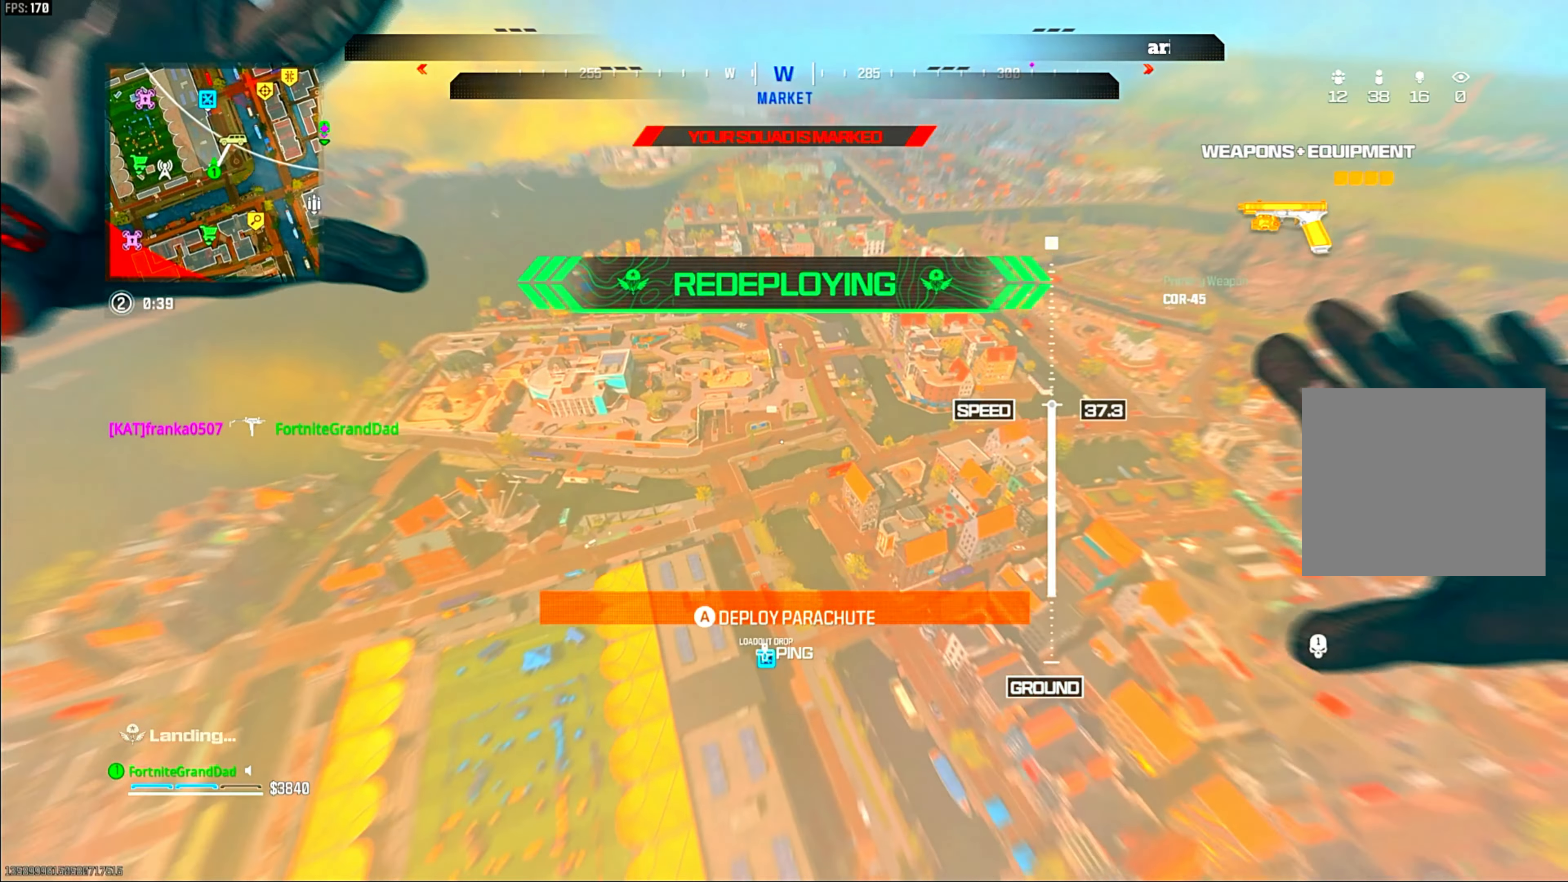
{"buttons": [], "left_stick": "down-right", "right_stick": "center", "events": [[433, "right_stick", "center"]]}
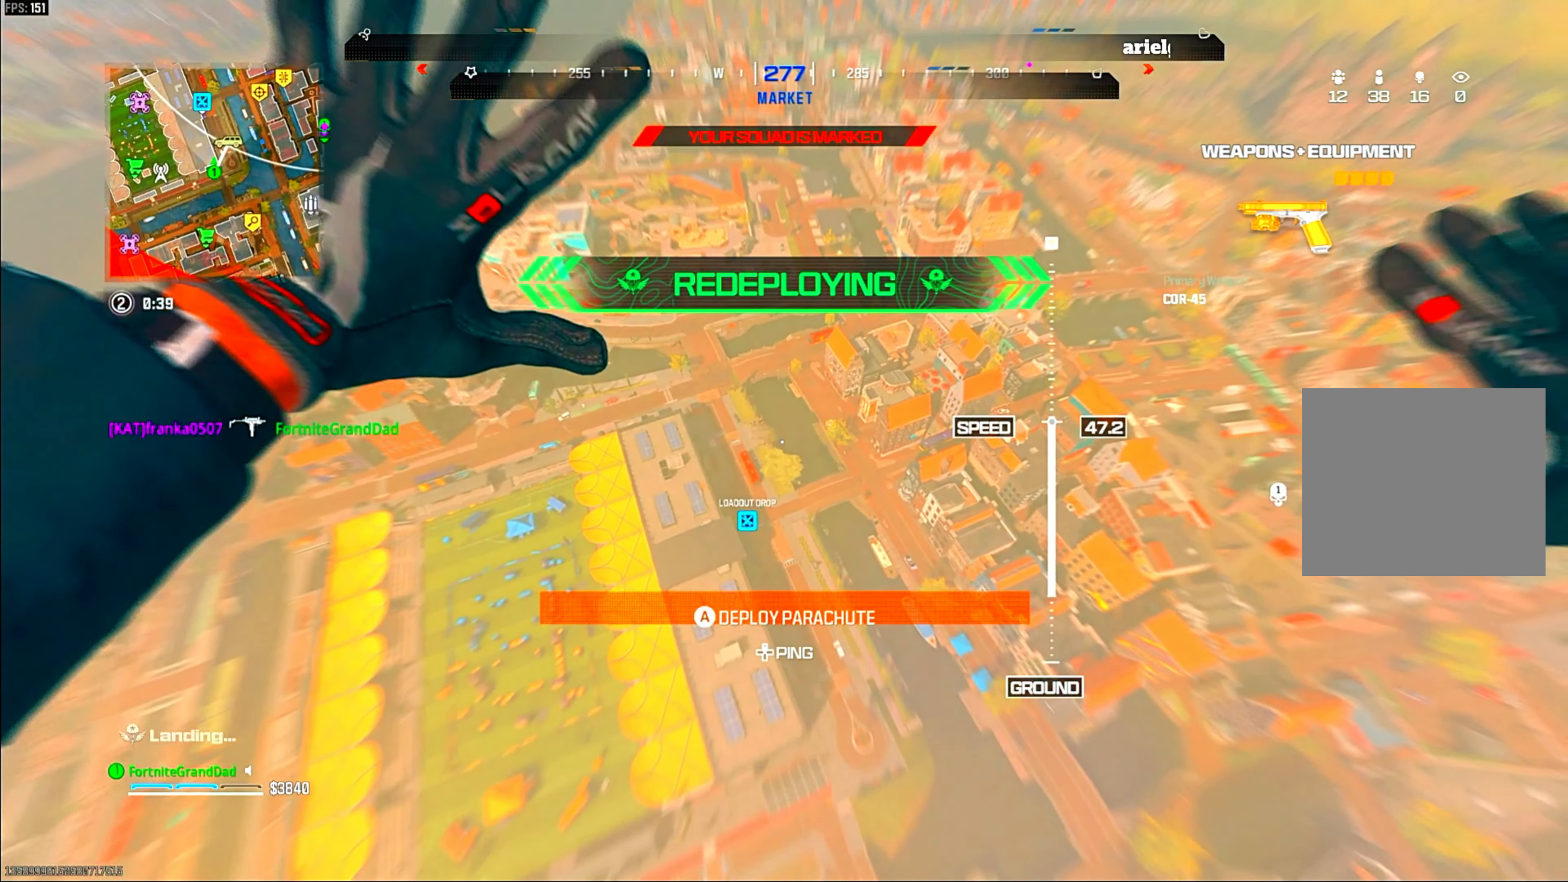
{"buttons": [], "left_stick": "down-right", "right_stick": "center", "events": [[317, "right_stick", "down-left"], [500, "right_stick", "center"]]}
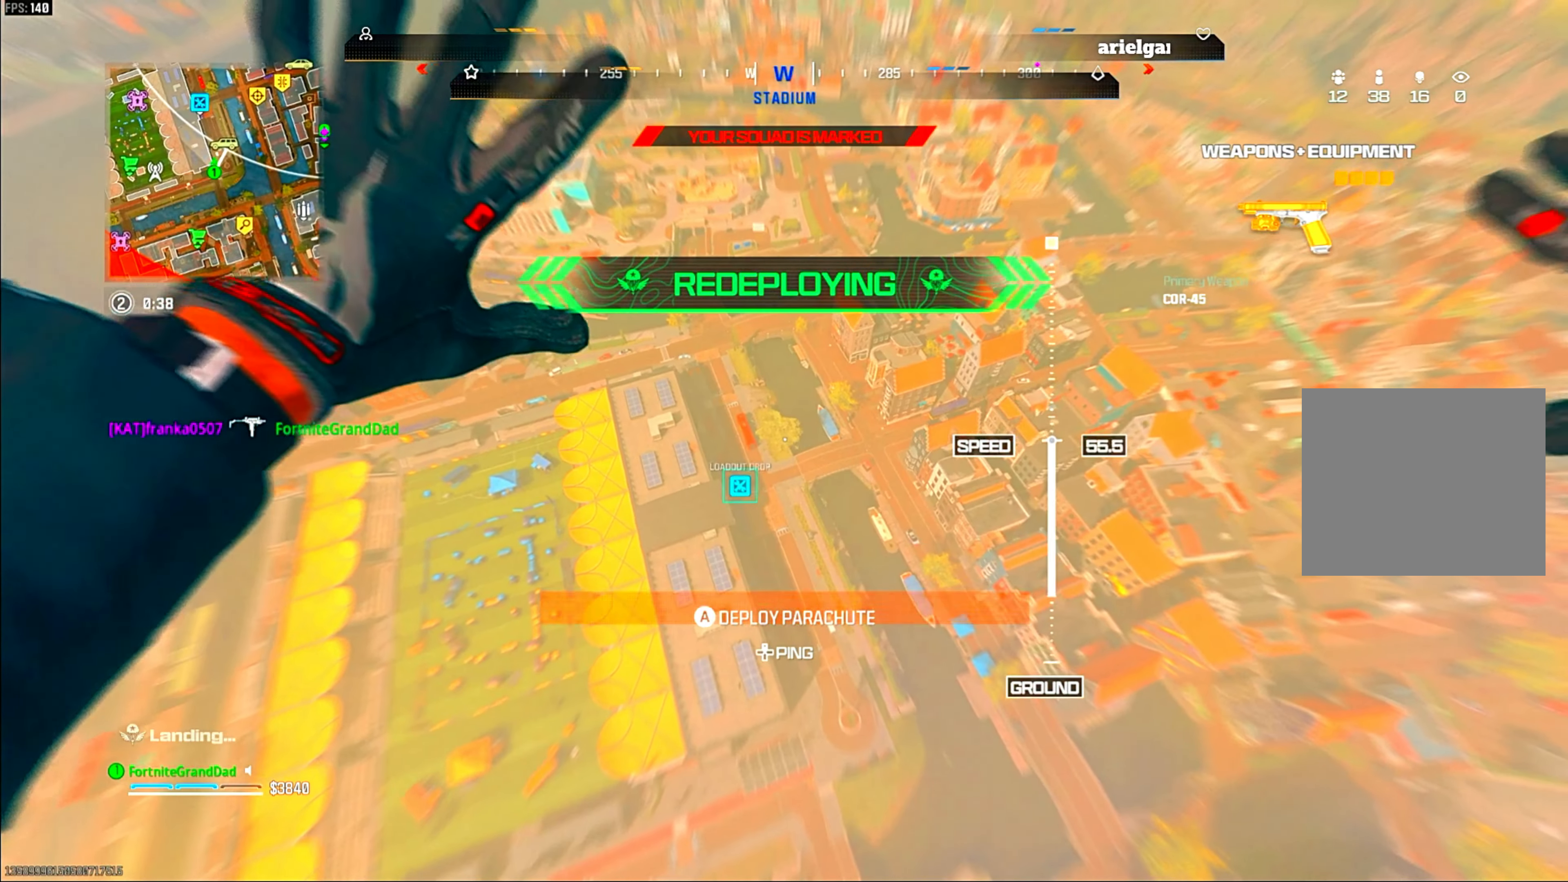
{"buttons": [], "left_stick": "down", "right_stick": "center", "events": [[350, "left_stick", "down"]]}
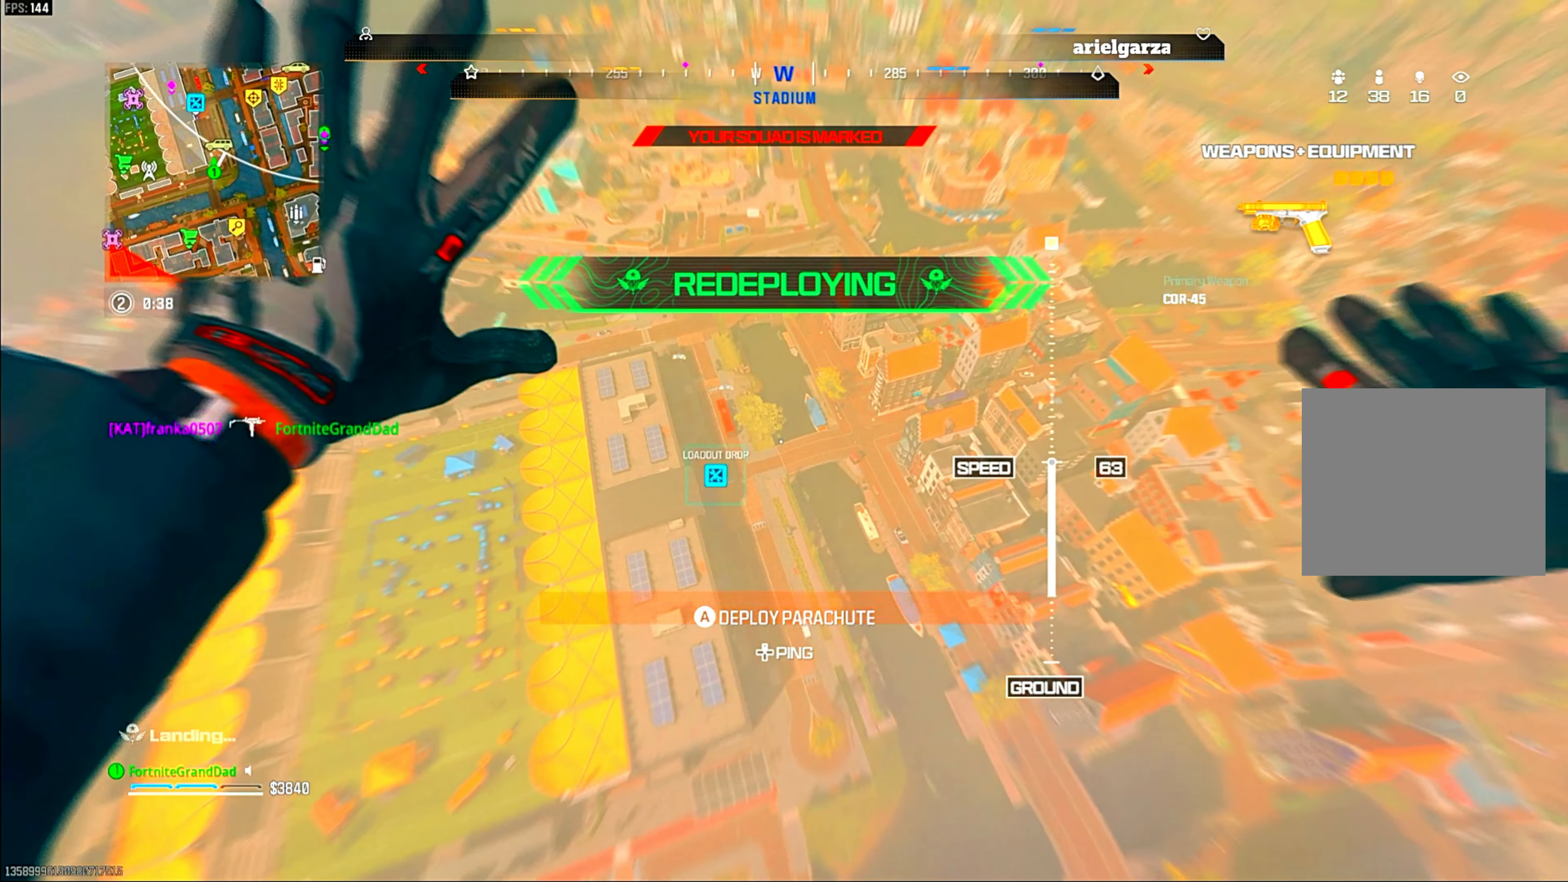
{"buttons": [], "left_stick": "left", "right_stick": "up-left", "events": [[150, "right_stick", "up-left"], [317, "left_stick", "up-left"], [417, "left_stick", "left"]]}
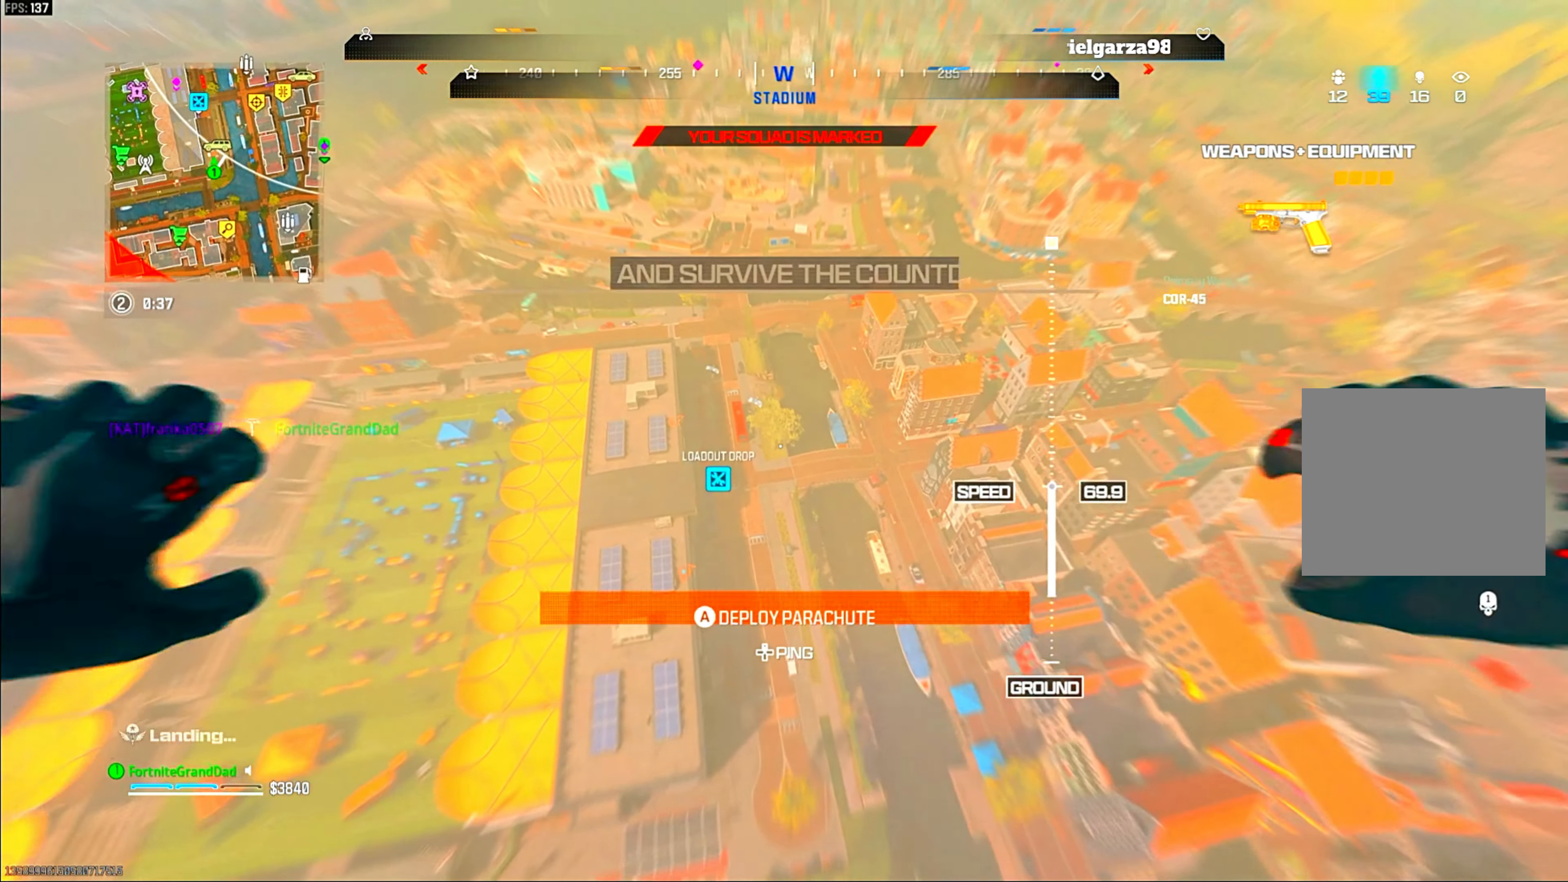
{"buttons": [], "left_stick": "left", "right_stick": "up-left", "events": []}
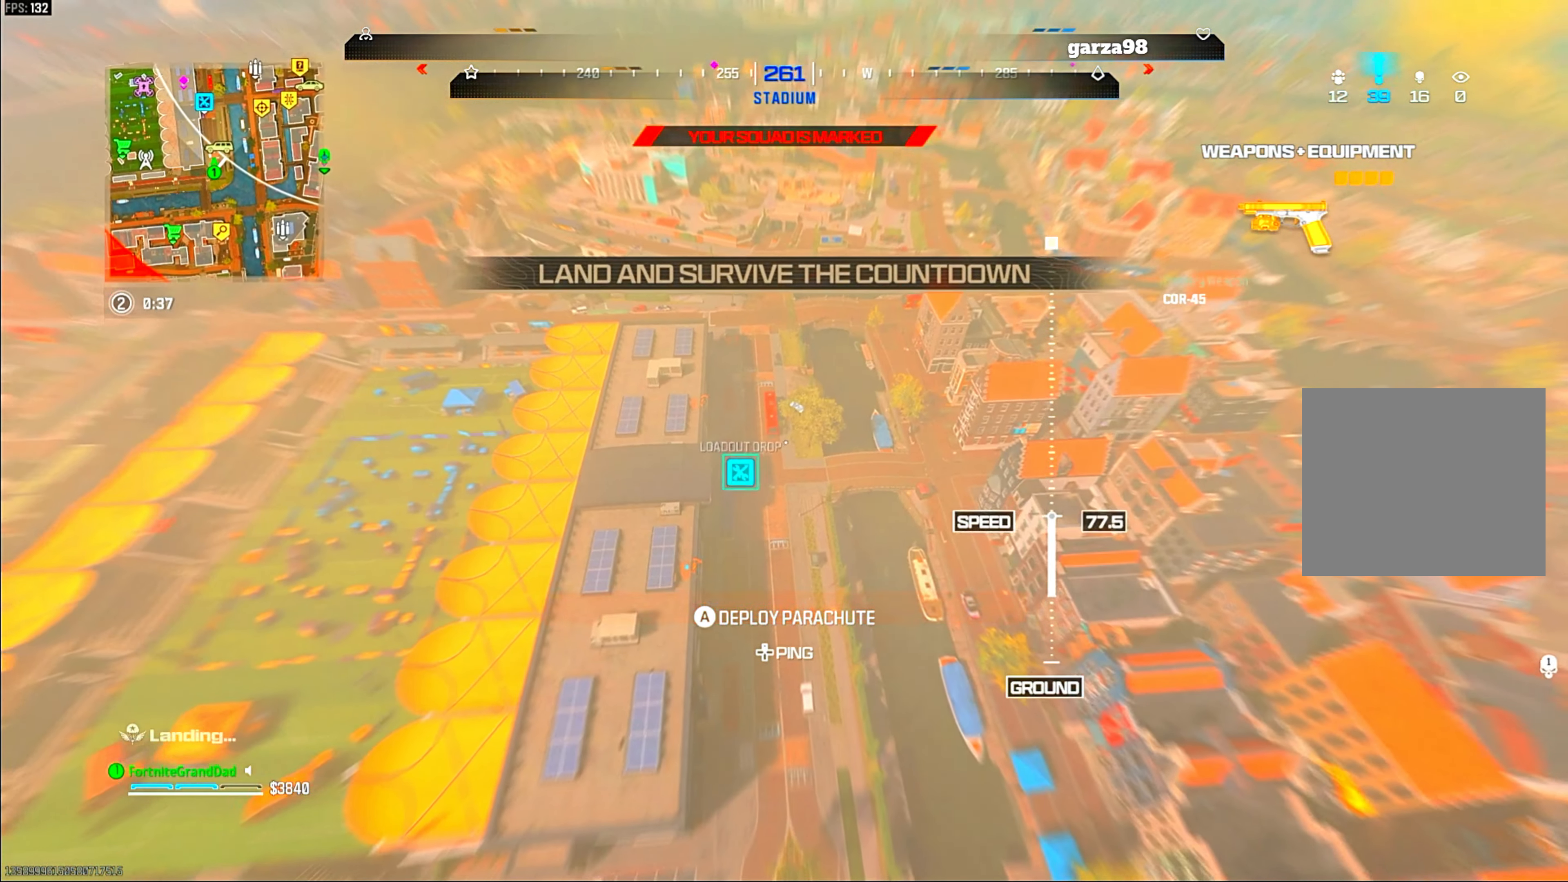
{"buttons": [], "left_stick": "down-left", "right_stick": "center", "events": [[117, "left_stick", "down-left"], [483, "right_stick", "center"]]}